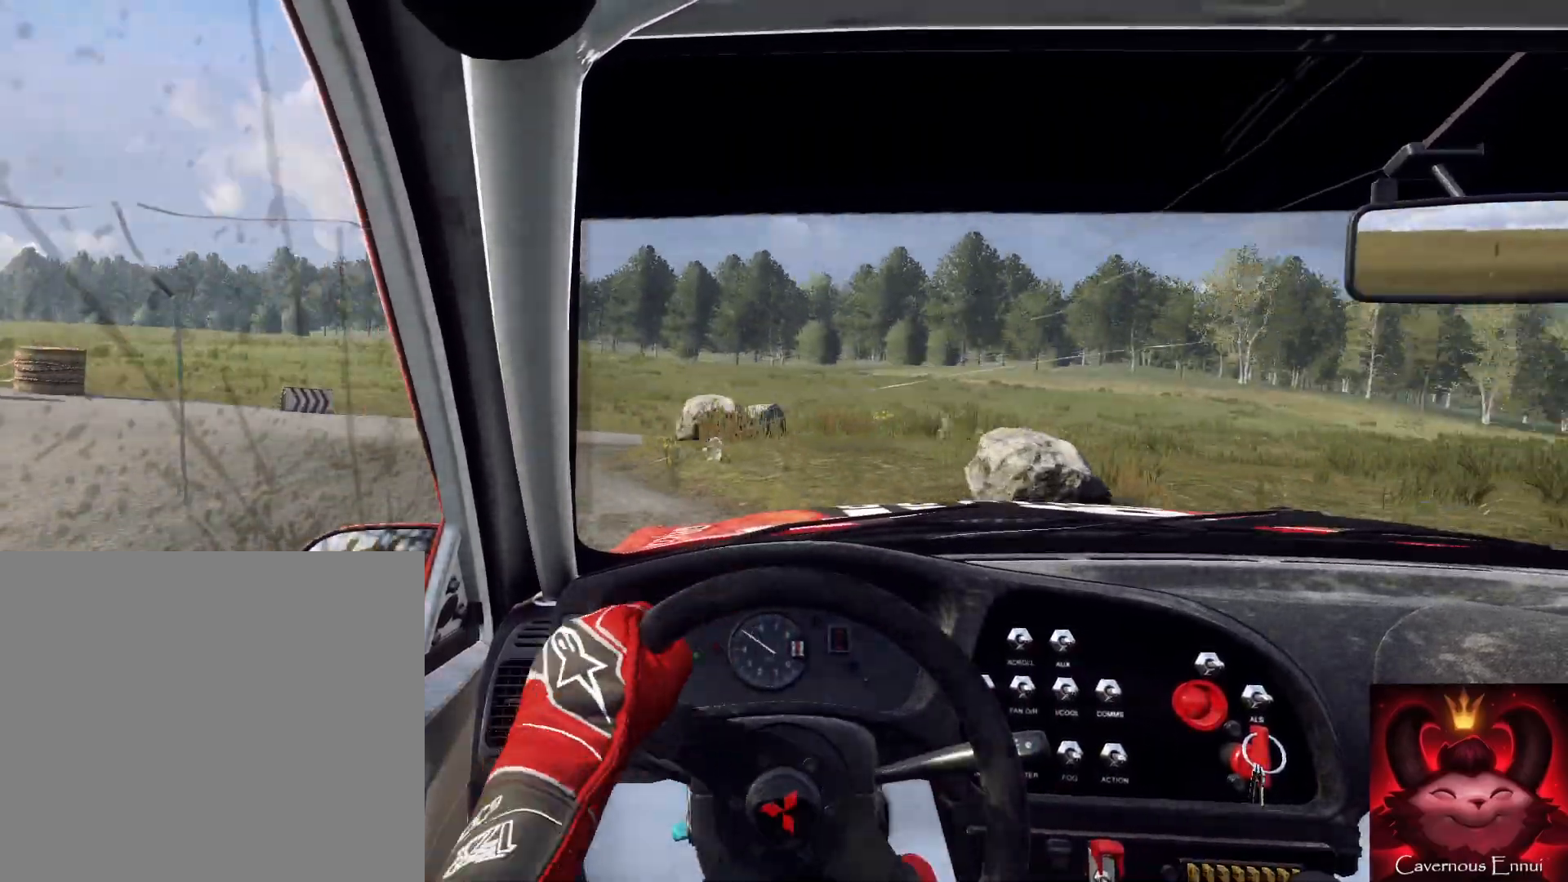
Gameplay with a controller (Xbox layout); each line is a JSON object with the inputs held at the frame after it. "events" lists button and stick changes between this image and that frame as [ms after this image, input, new state], when the widget could be followed in between.
{"buttons": [], "left_stick": "left", "right_stick": "center", "events": [[33, "R2", "up"], [67, "L2", "up"], [167, "left_stick", "center"], [433, "left_stick", "left"]]}
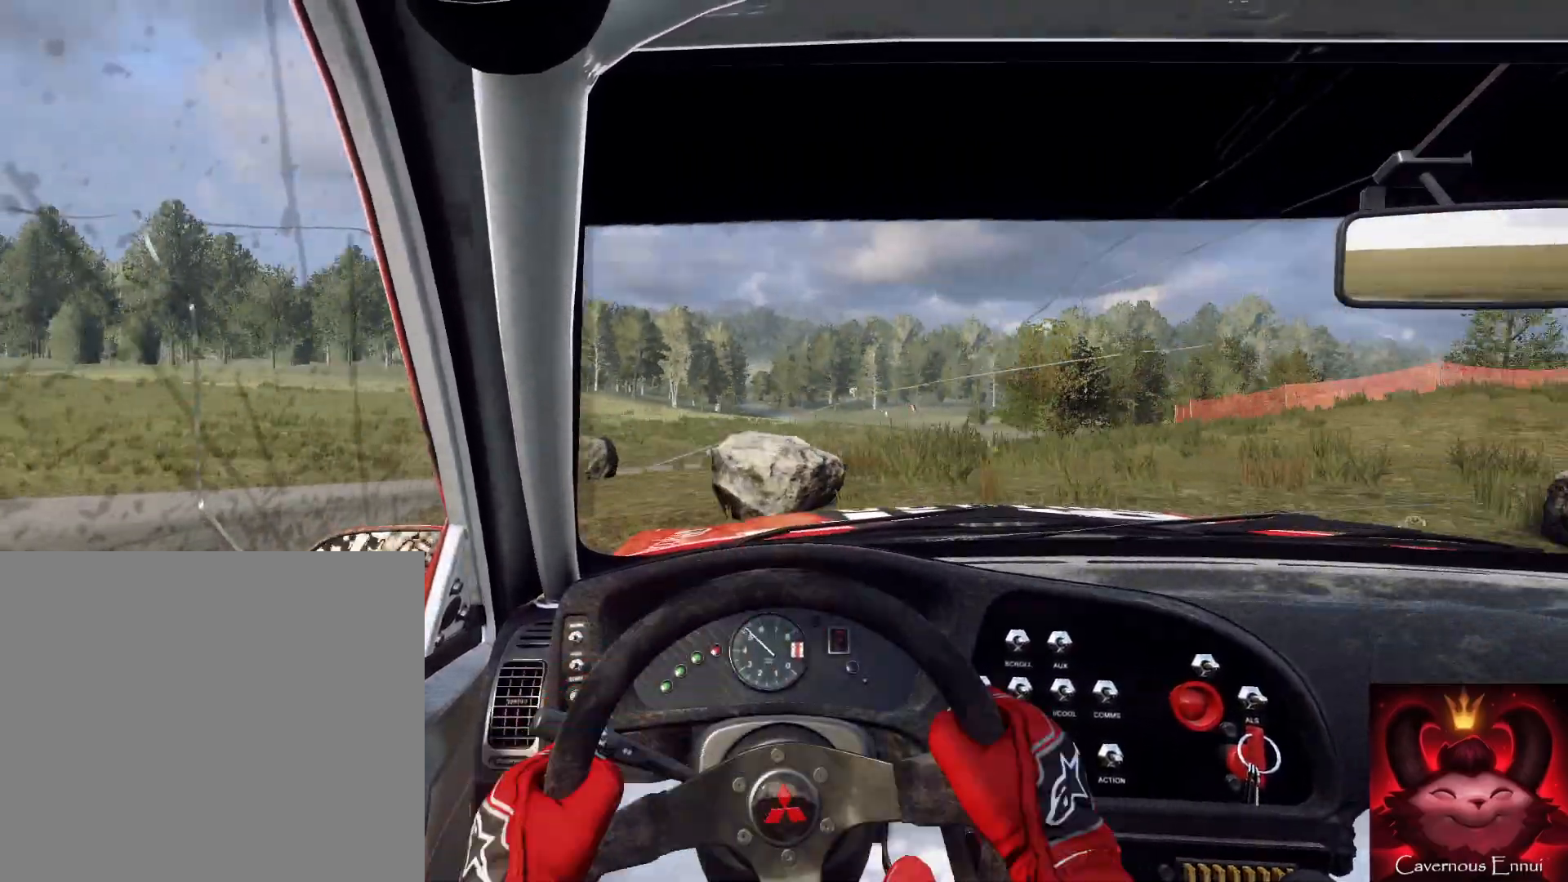
{"buttons": [], "left_stick": "center", "right_stick": "center", "events": [[33, "L1", "down"], [100, "L1", "up"], [167, "left_stick", "center"]]}
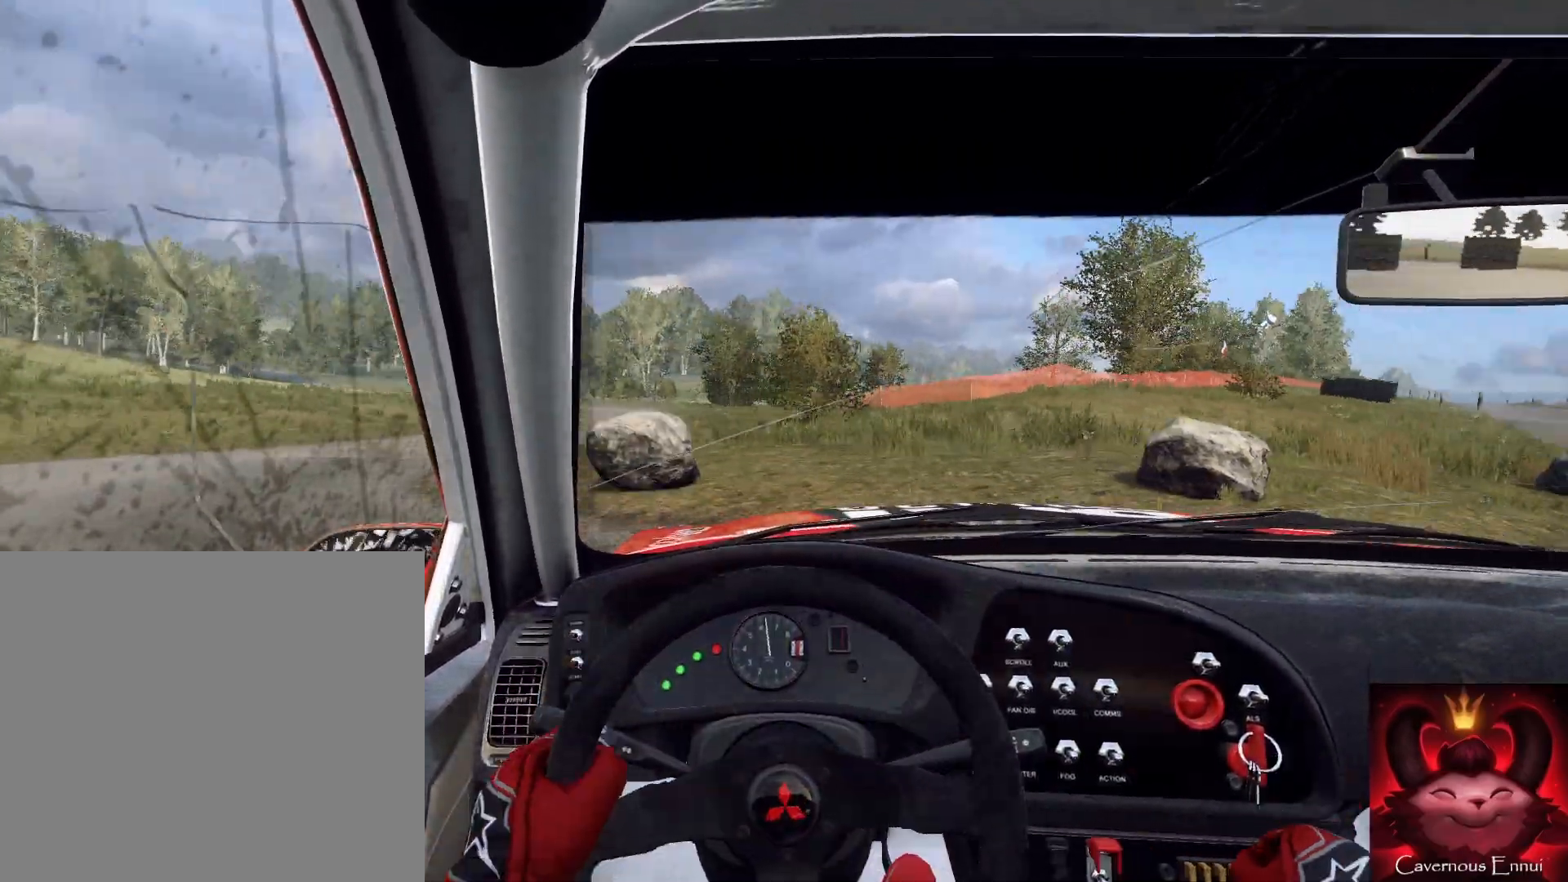
{"buttons": [], "left_stick": "down-right", "right_stick": "center", "events": [[167, "left_stick", "left"], [500, "left_stick", "down-right"]]}
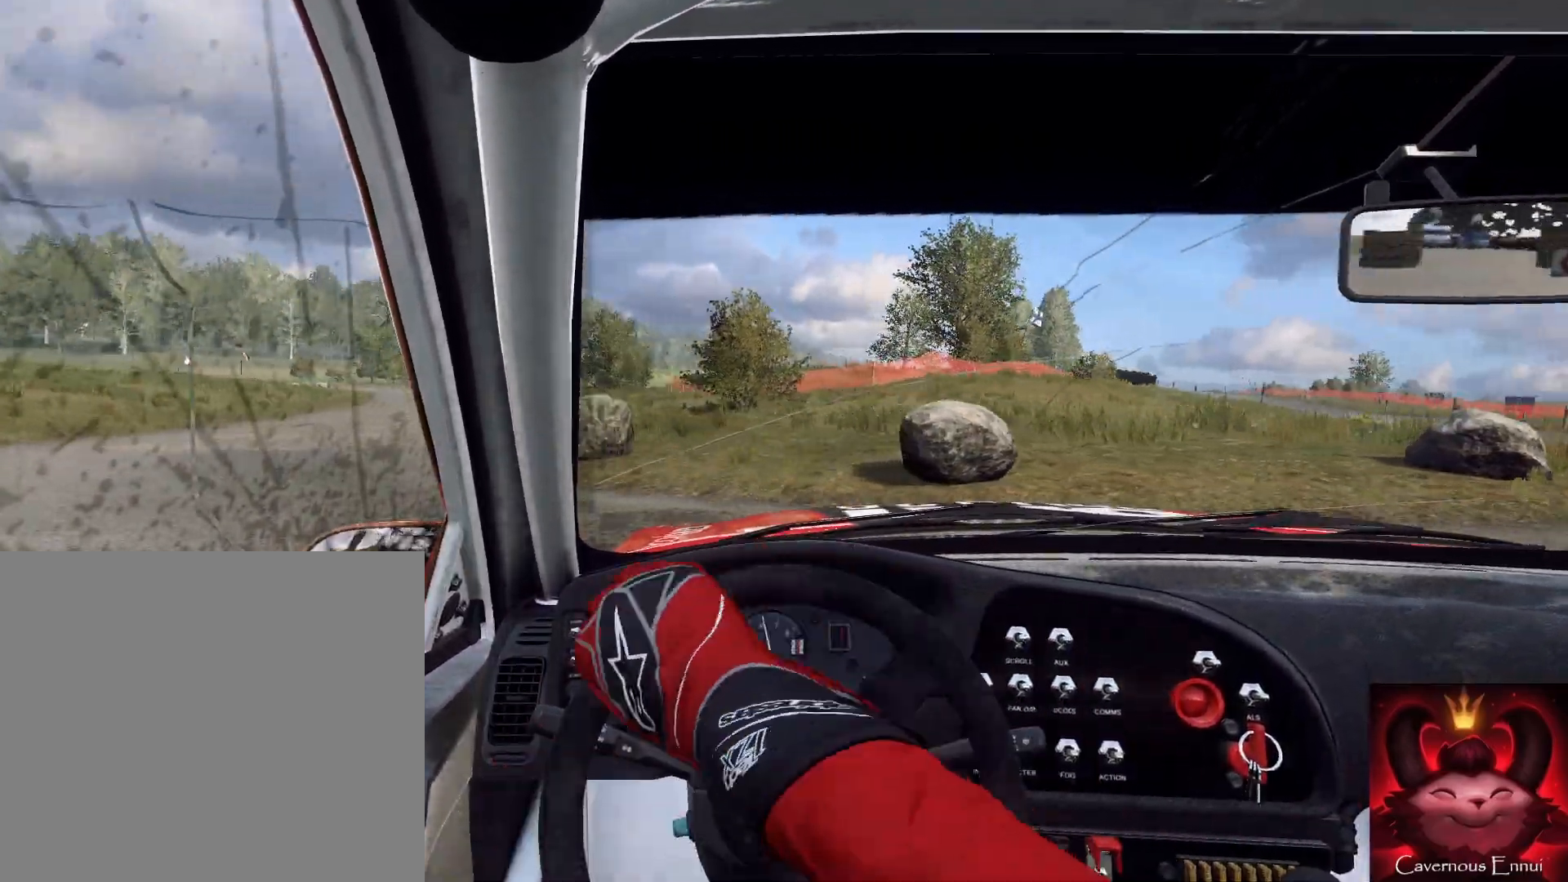
{"buttons": [], "left_stick": "center", "right_stick": "center", "events": [[33, "left_stick", "center"]]}
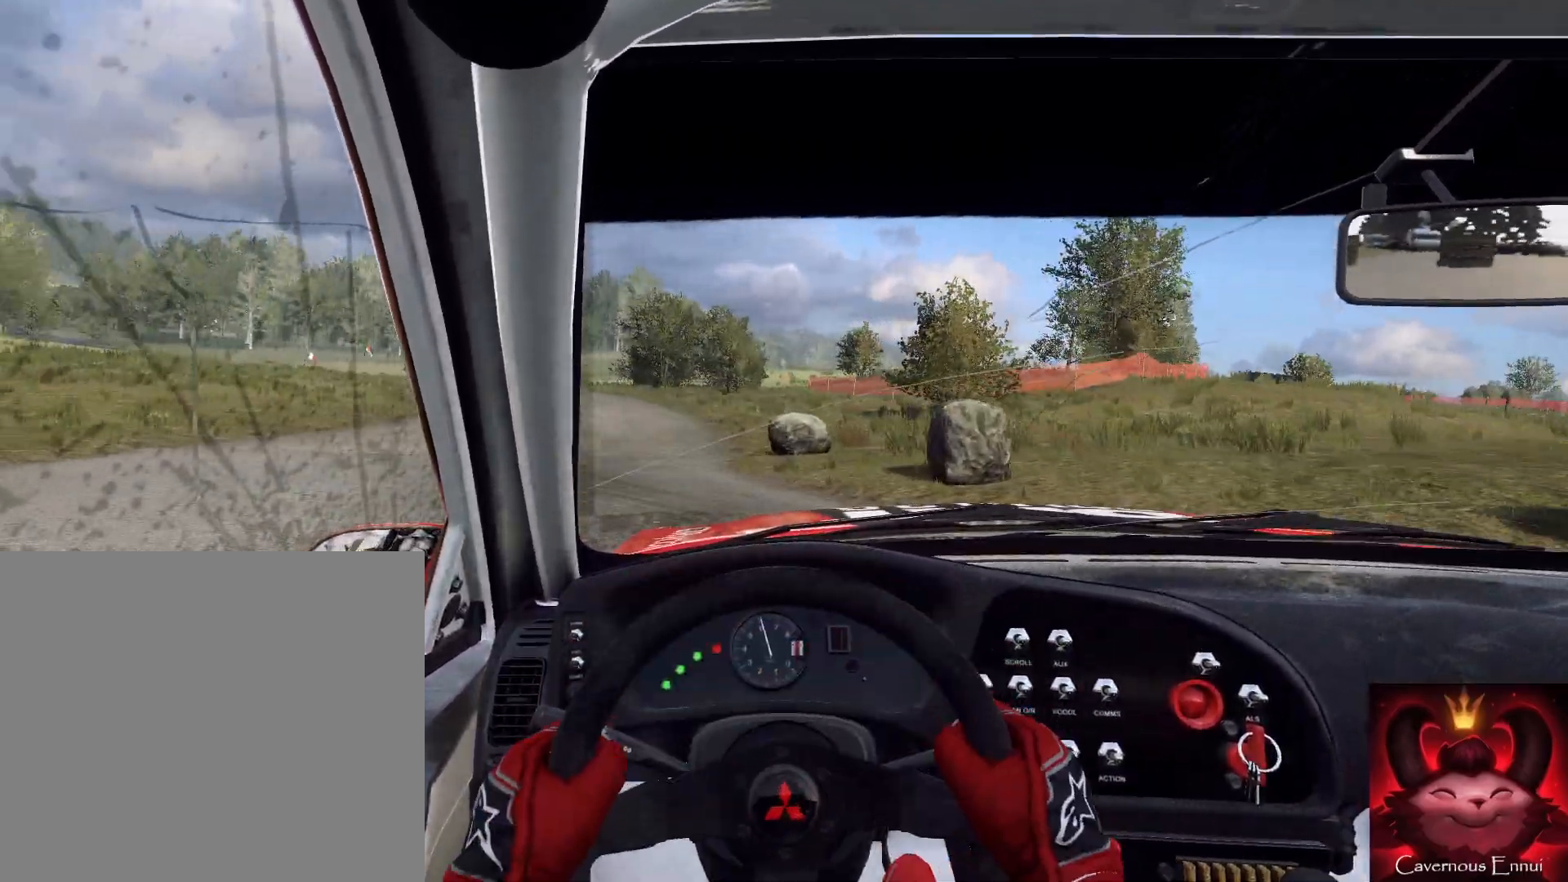
{"buttons": [], "left_stick": "center", "right_stick": "center", "events": []}
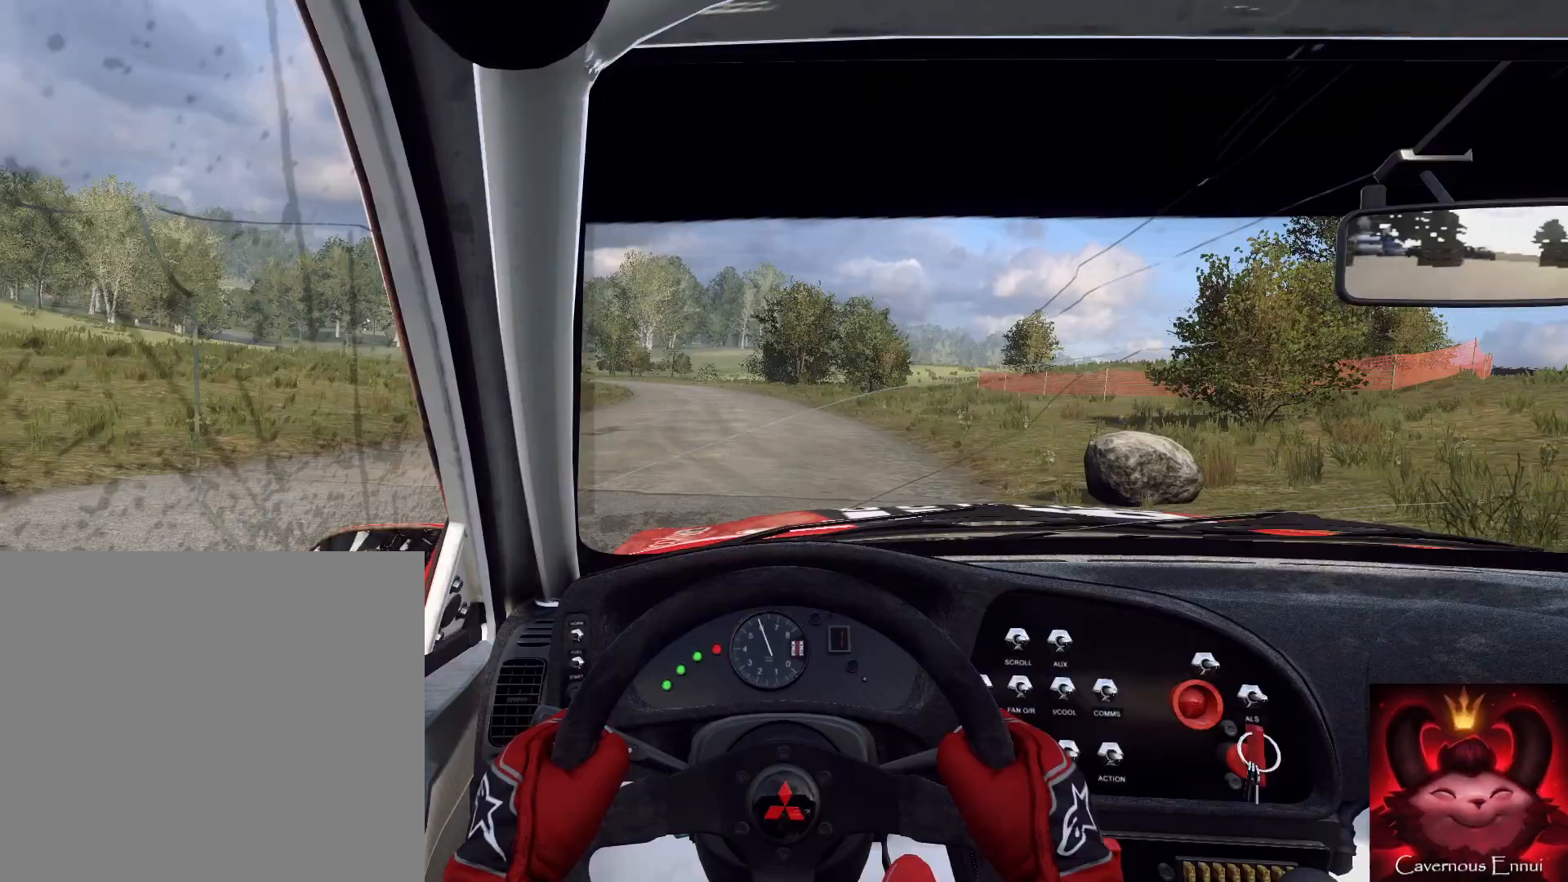
{"buttons": [], "left_stick": "left", "right_stick": "center", "events": [[33, "left_stick", "right"], [233, "left_stick", "center"], [267, "R1", "down"], [300, "R1", "up"], [467, "left_stick", "left"]]}
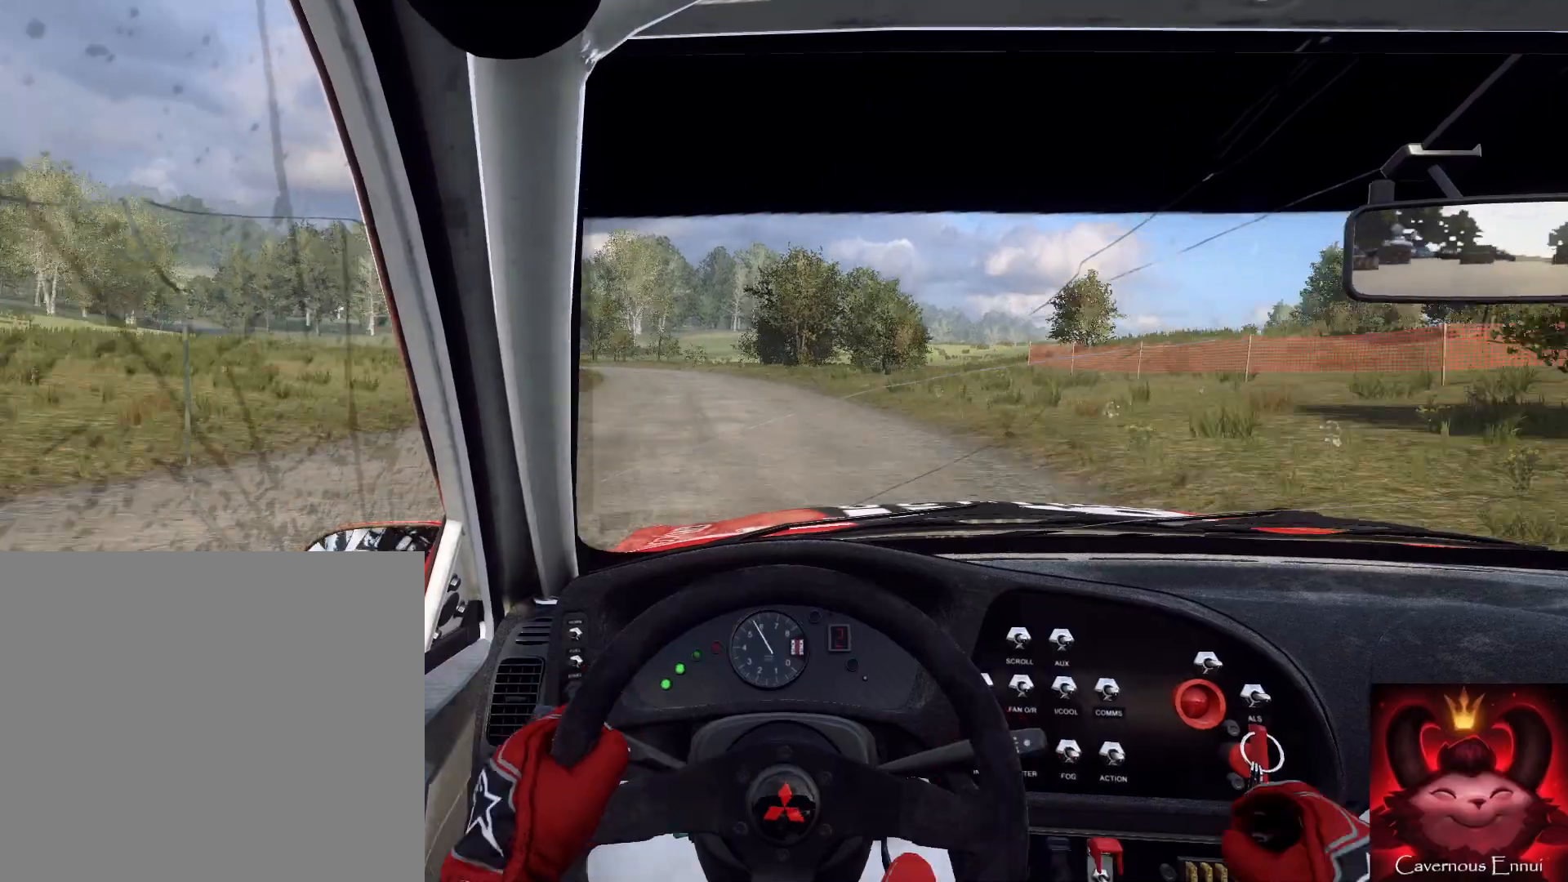
{"buttons": [], "left_stick": "down", "right_stick": "center", "events": [[167, "left_stick", "down"]]}
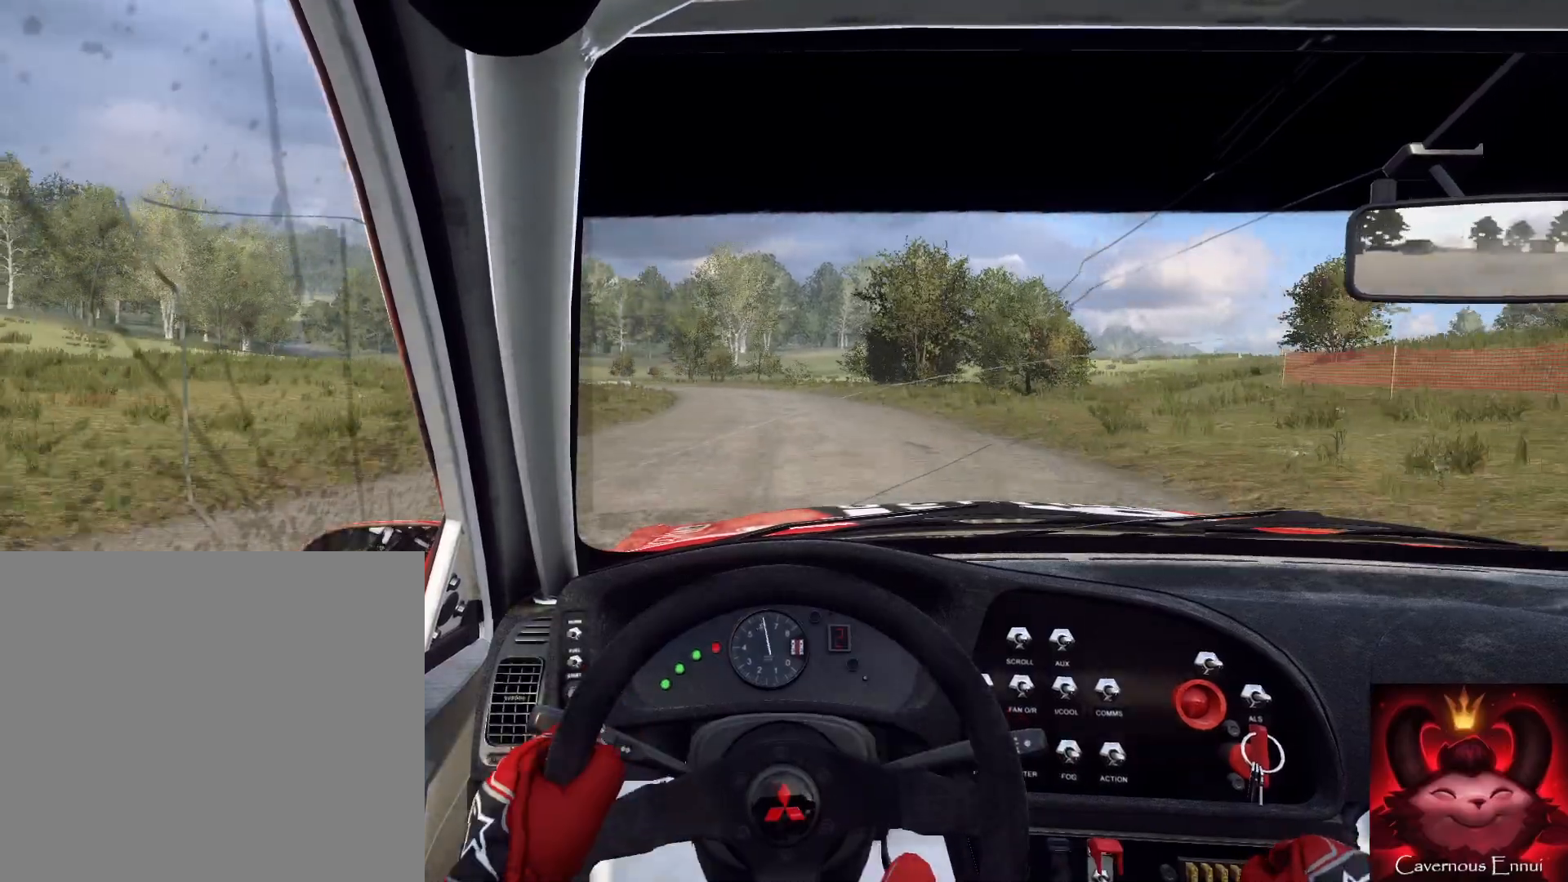
{"buttons": [], "left_stick": "down", "right_stick": "center", "events": [[100, "R1", "down"], [167, "R1", "up"]]}
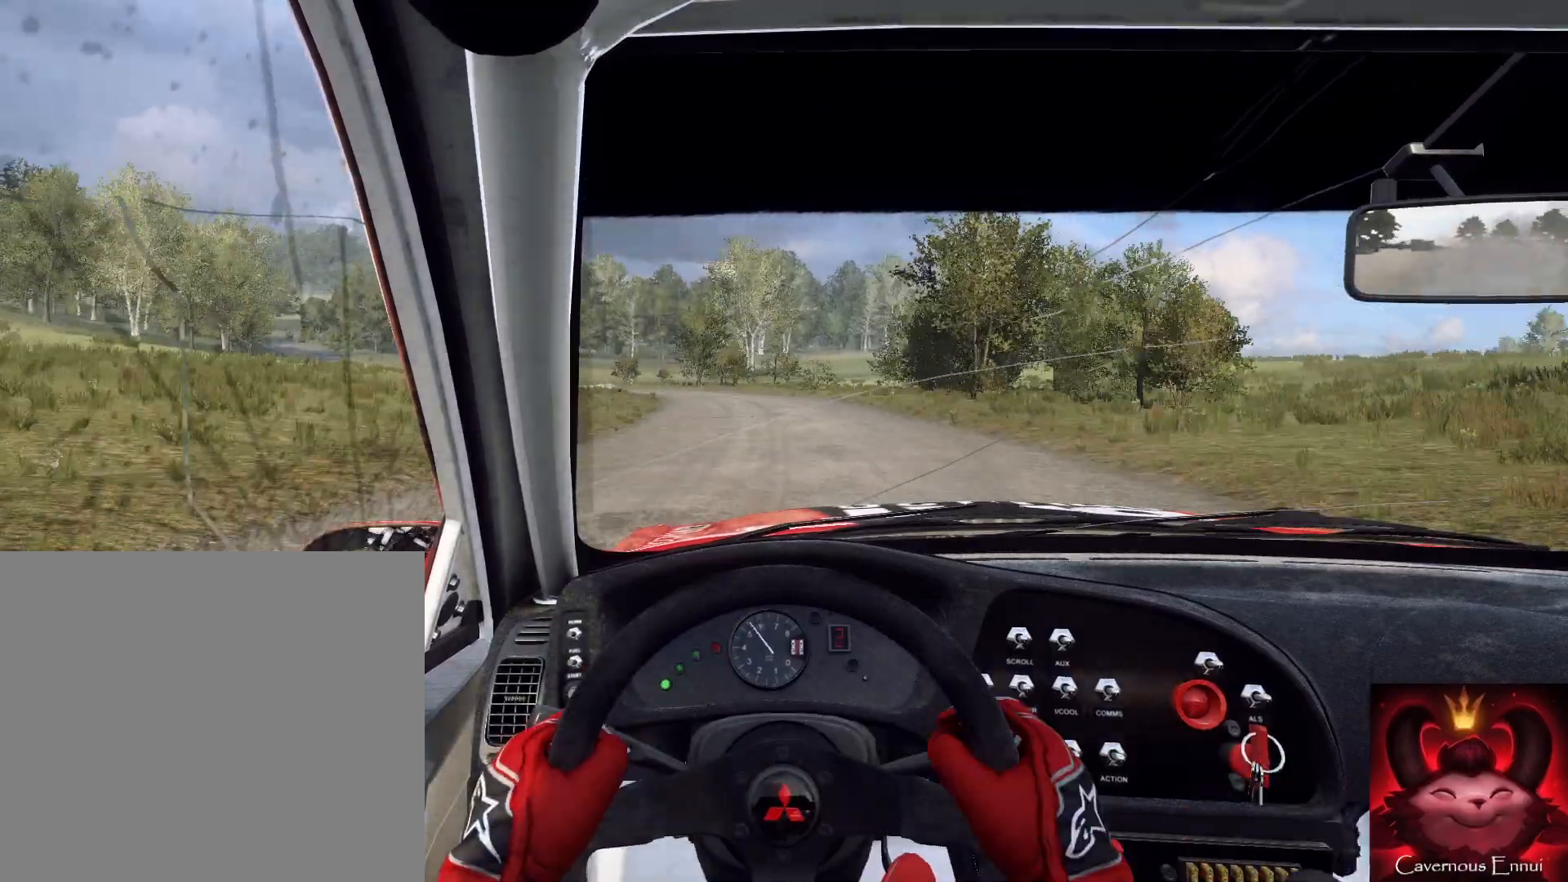
{"buttons": [], "left_stick": "down", "right_stick": "center", "events": [[233, "left_stick", "left"], [333, "left_stick", "down"]]}
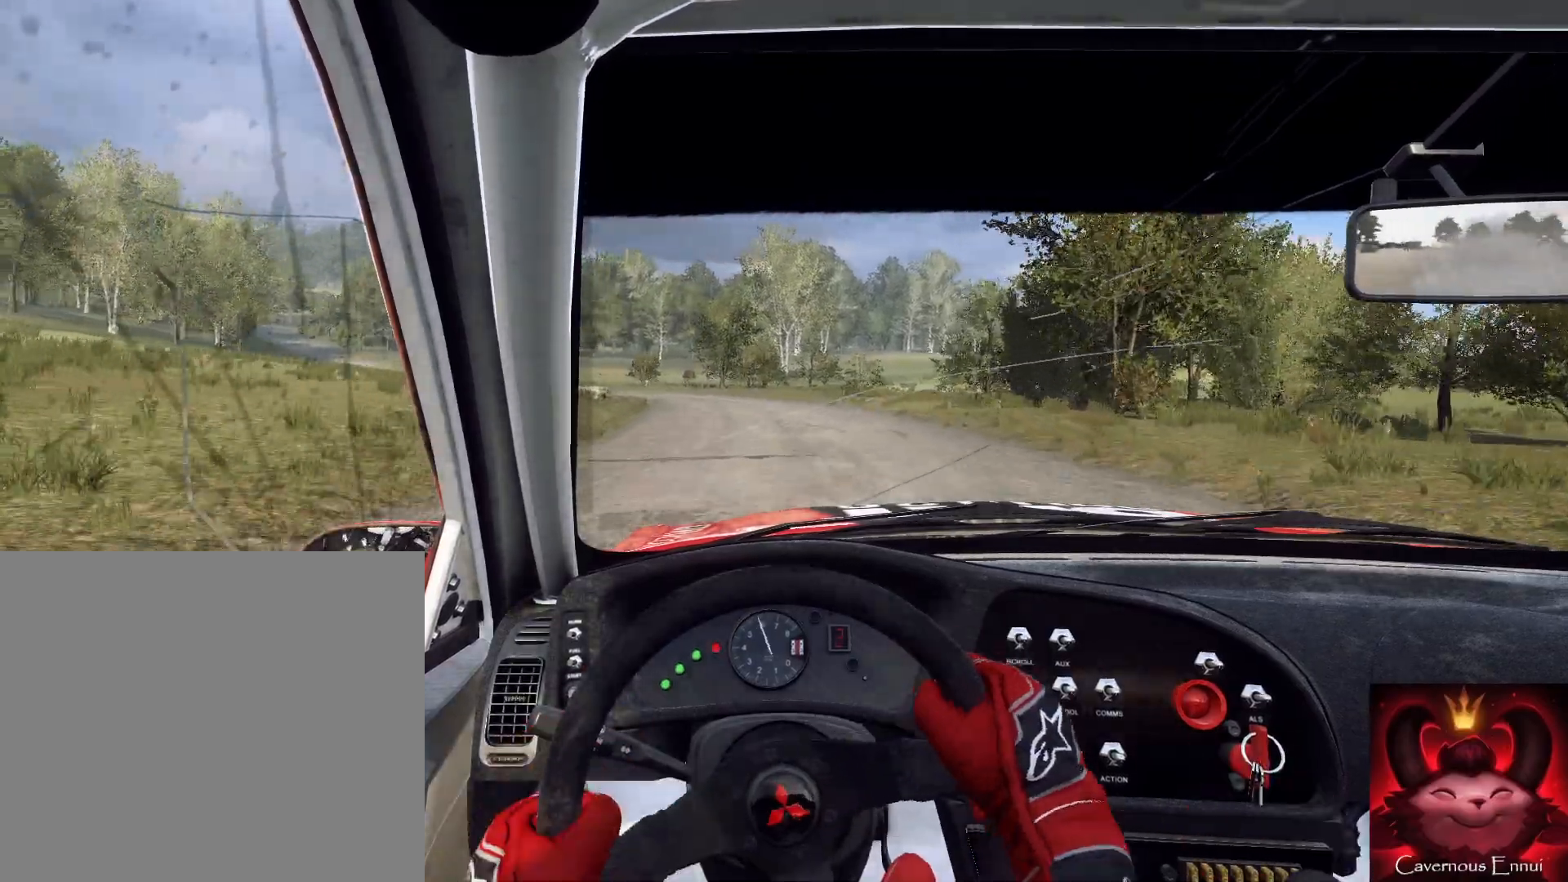
{"buttons": [], "left_stick": "left", "right_stick": "center", "events": [[67, "left_stick", "left"], [267, "left_stick", "down"], [333, "left_stick", "left"]]}
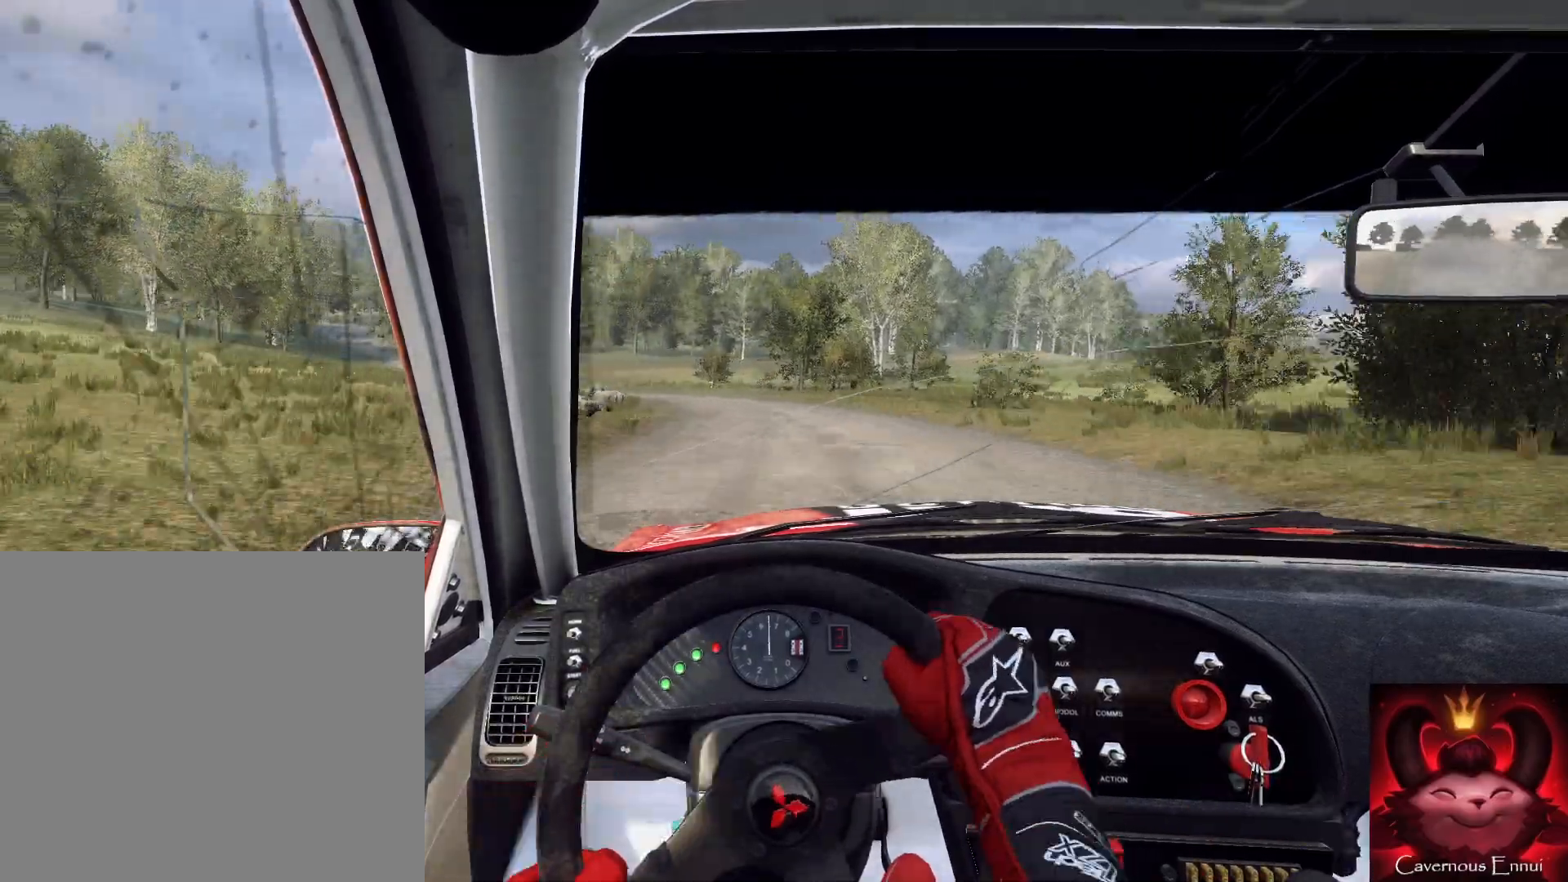
{"buttons": [], "left_stick": "down-left", "right_stick": "center", "events": [[33, "R1", "down"], [67, "left_stick", "down"], [100, "R1", "up"], [433, "left_stick", "down-left"]]}
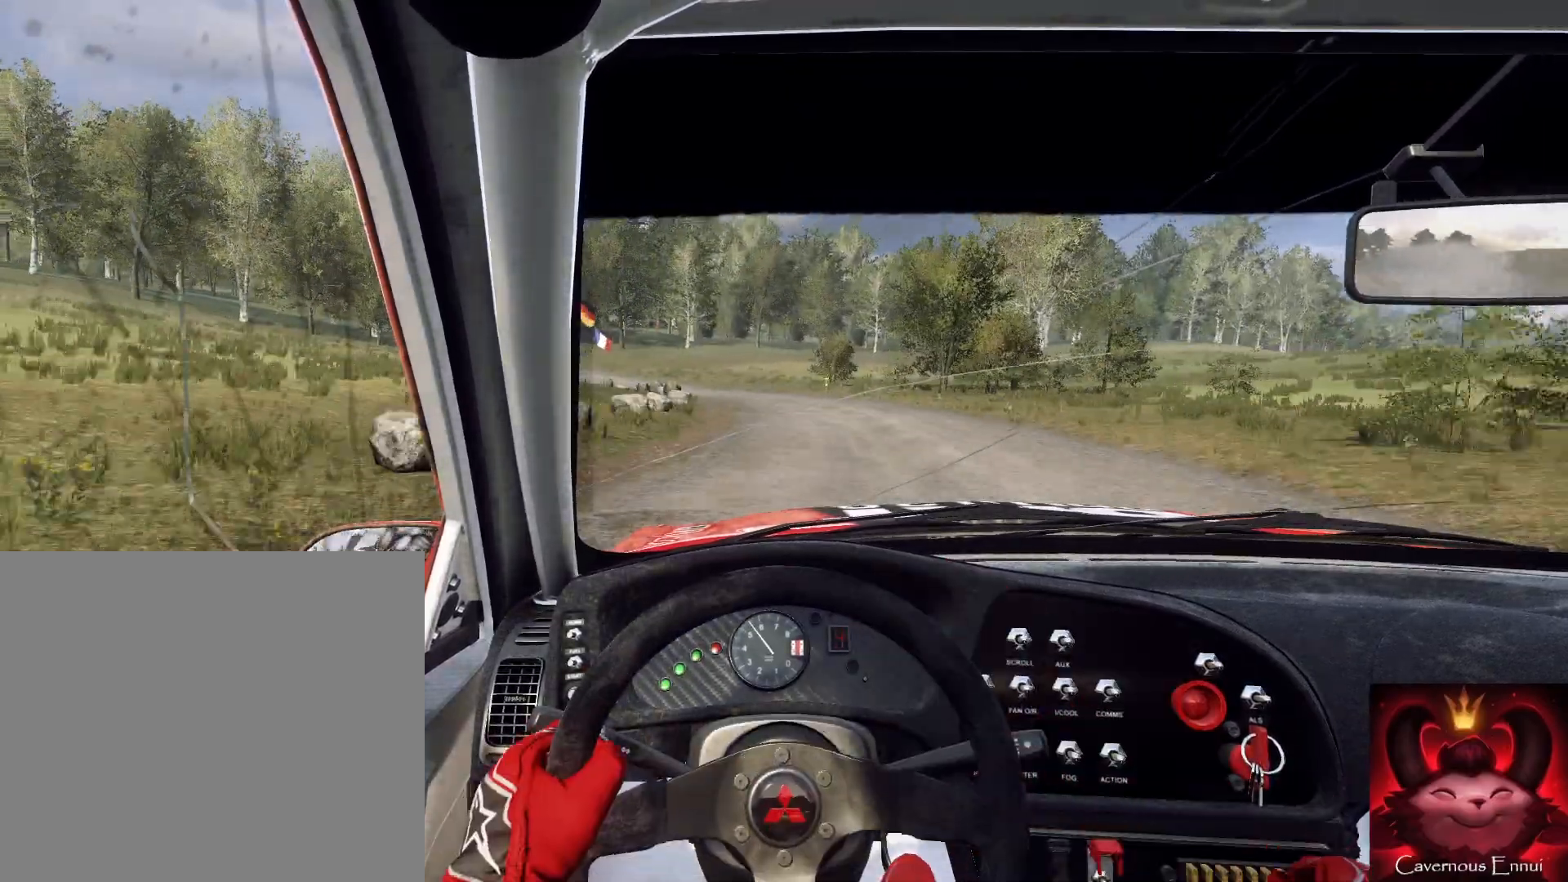
{"buttons": [], "left_stick": "down-left", "right_stick": "center", "events": [[133, "left_stick", "down"], [267, "left_stick", "down-left"]]}
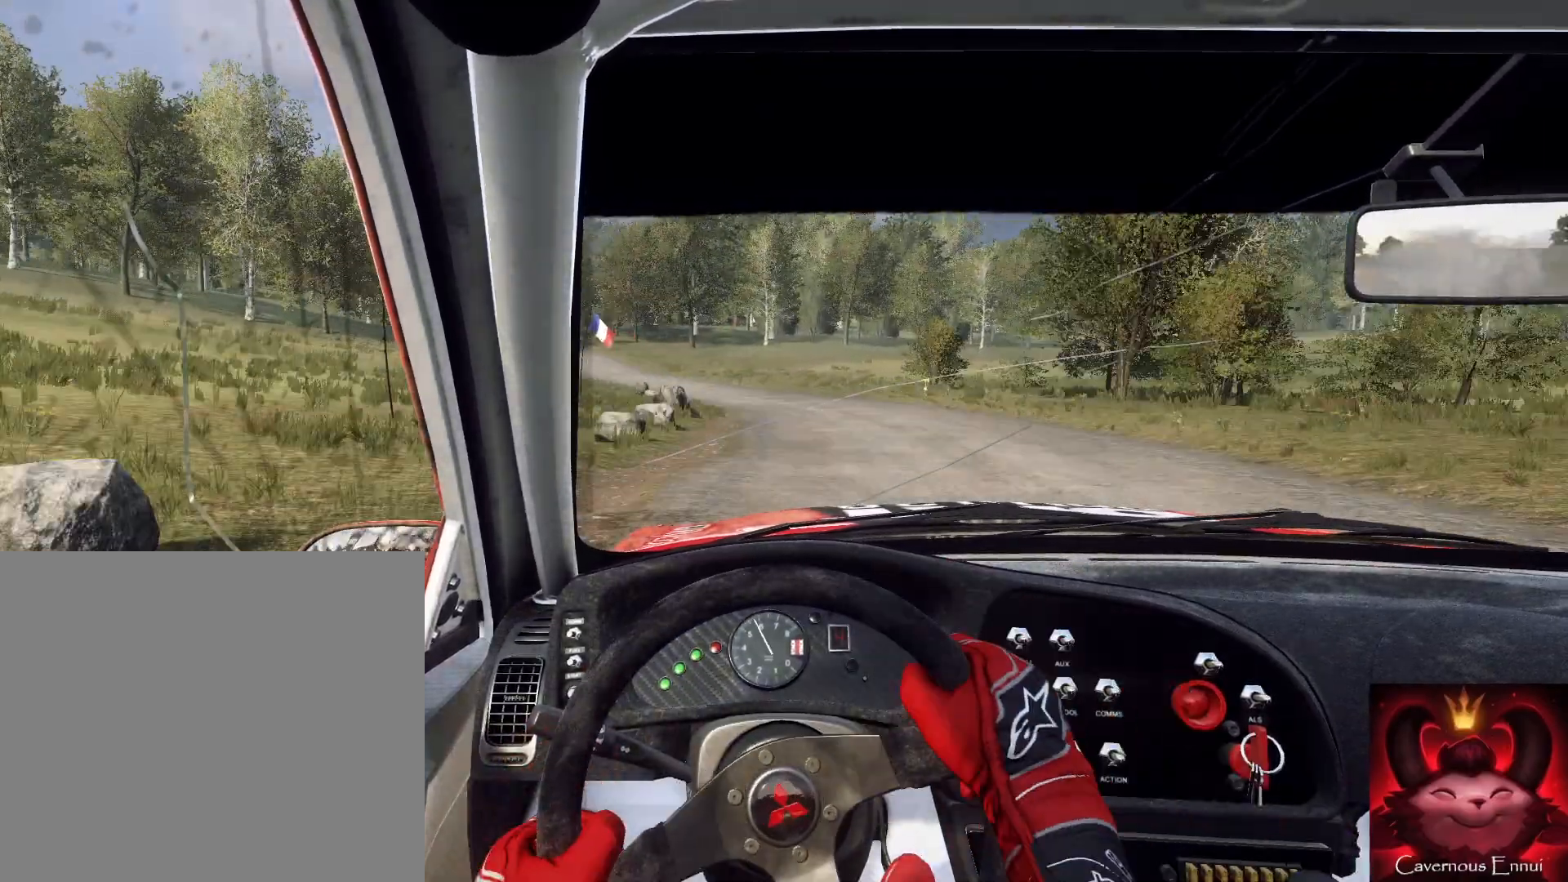
{"buttons": [], "left_stick": "left", "right_stick": "center", "events": [[33, "left_stick", "left"], [267, "left_stick", "center"], [333, "left_stick", "left"]]}
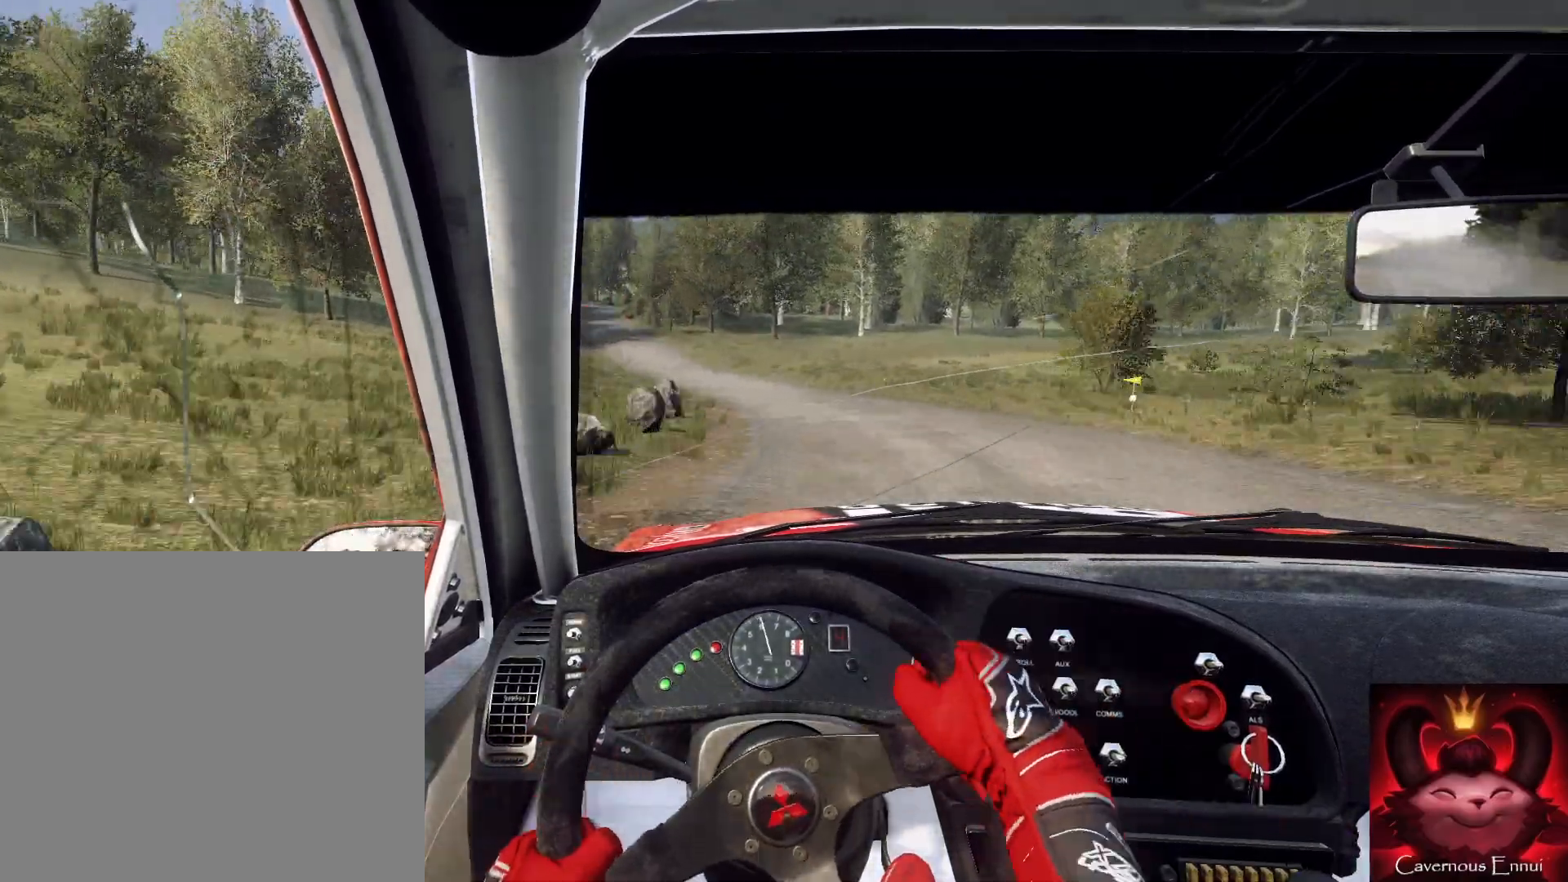
{"buttons": [], "left_stick": "down", "right_stick": "center", "events": [[67, "left_stick", "down"], [200, "left_stick", "left"], [367, "left_stick", "down"]]}
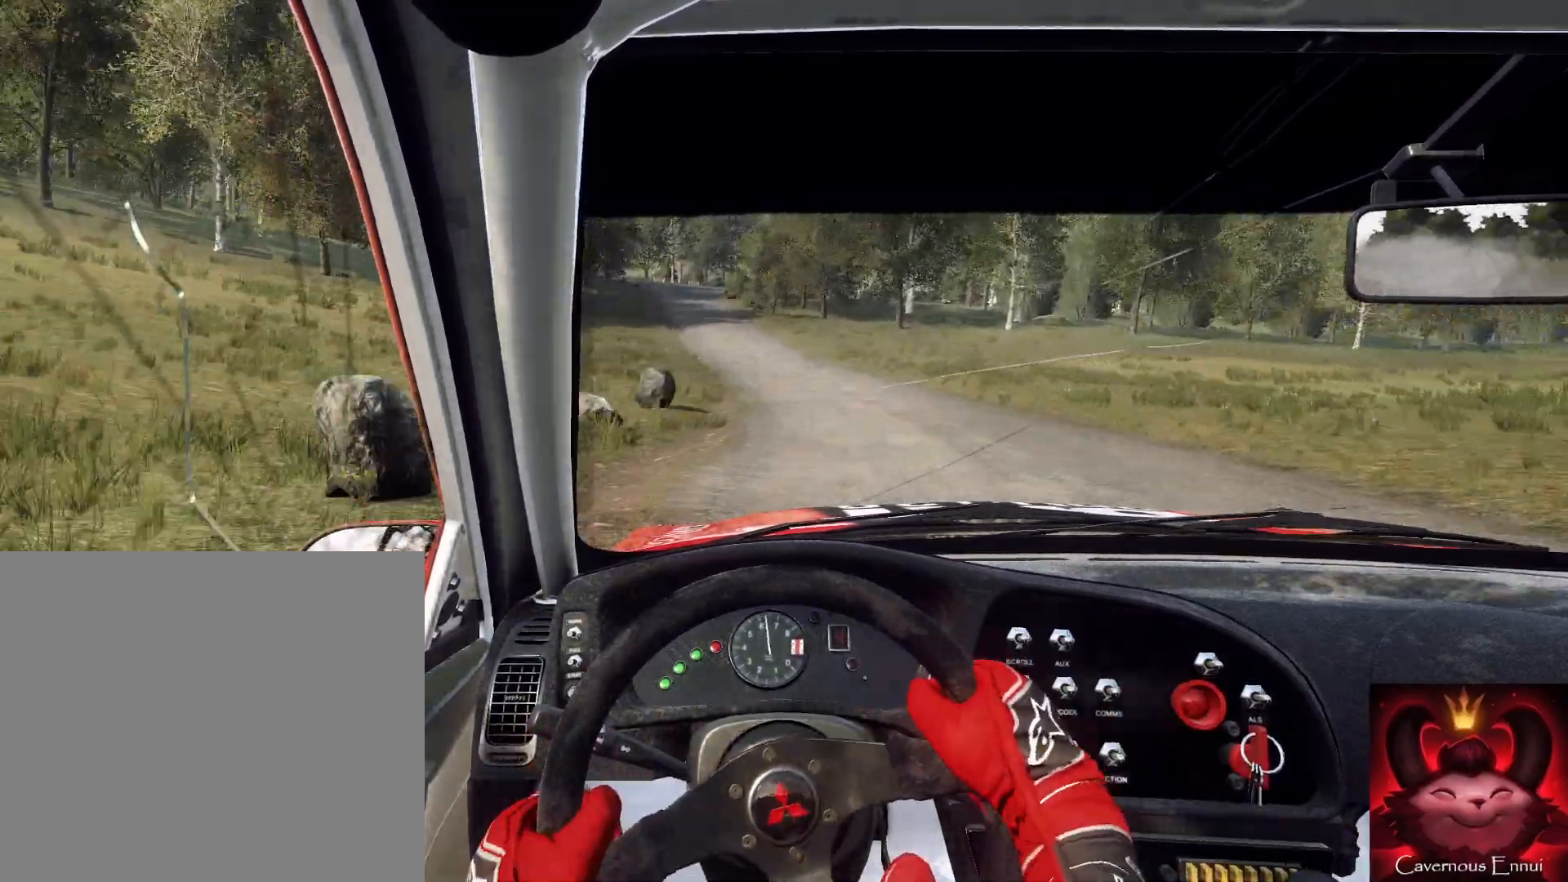
{"buttons": ["L2"], "left_stick": "left", "right_stick": "center", "events": [[67, "left_stick", "left"], [133, "left_stick", "down"], [233, "left_stick", "down-left"], [433, "left_stick", "center"], [500, "L2", "down"], [500, "left_stick", "left"]]}
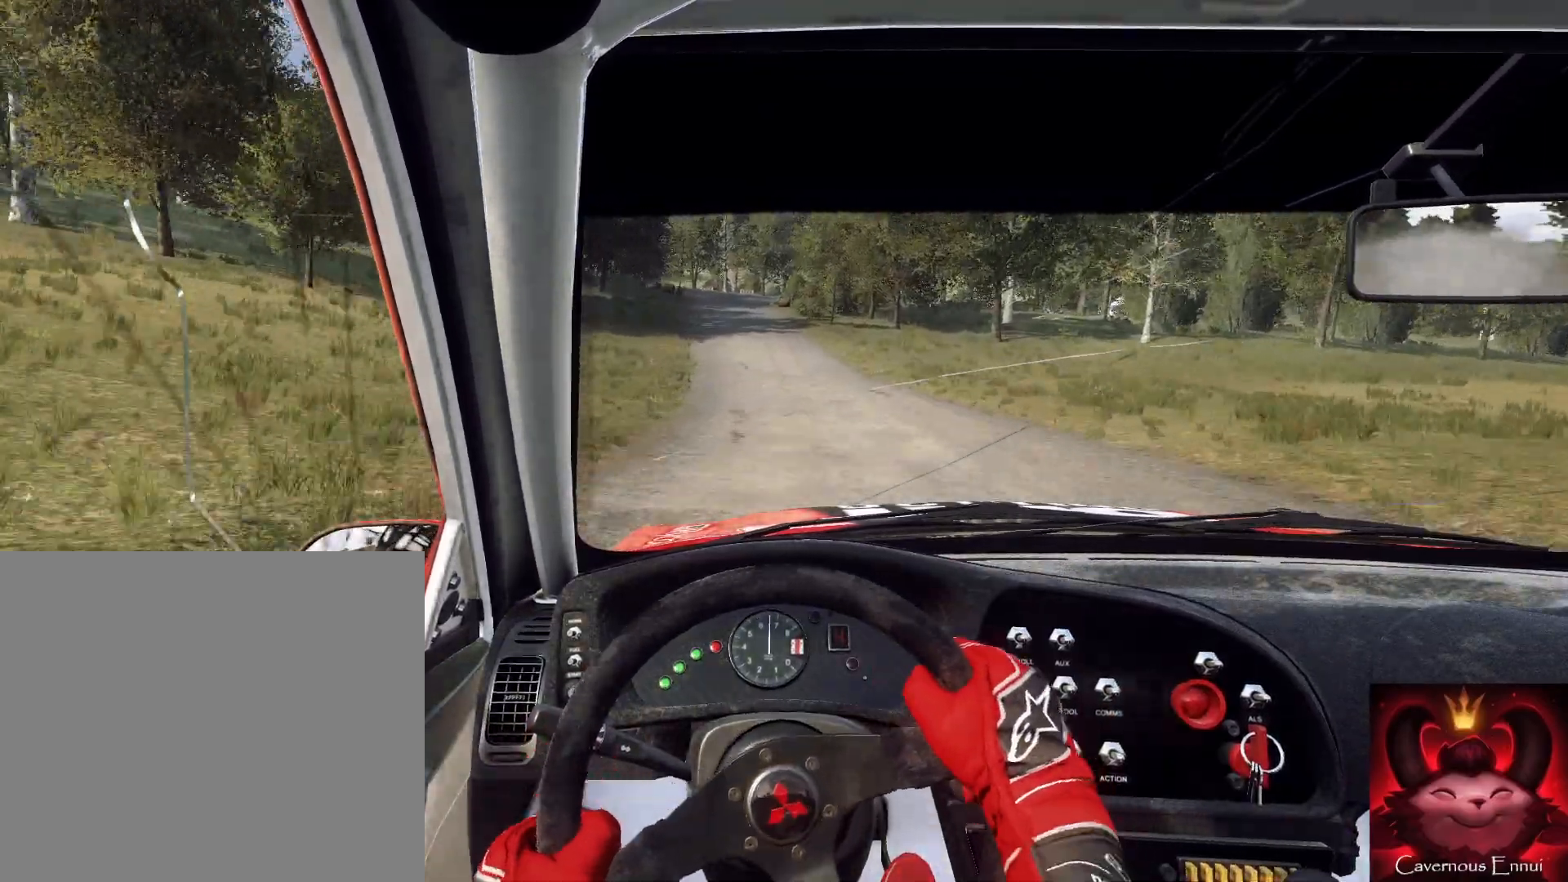
{"buttons": ["L1", "L2"], "left_stick": "right", "right_stick": "center", "events": [[200, "left_stick", "center"], [400, "L1", "down"], [400, "left_stick", "right"]]}
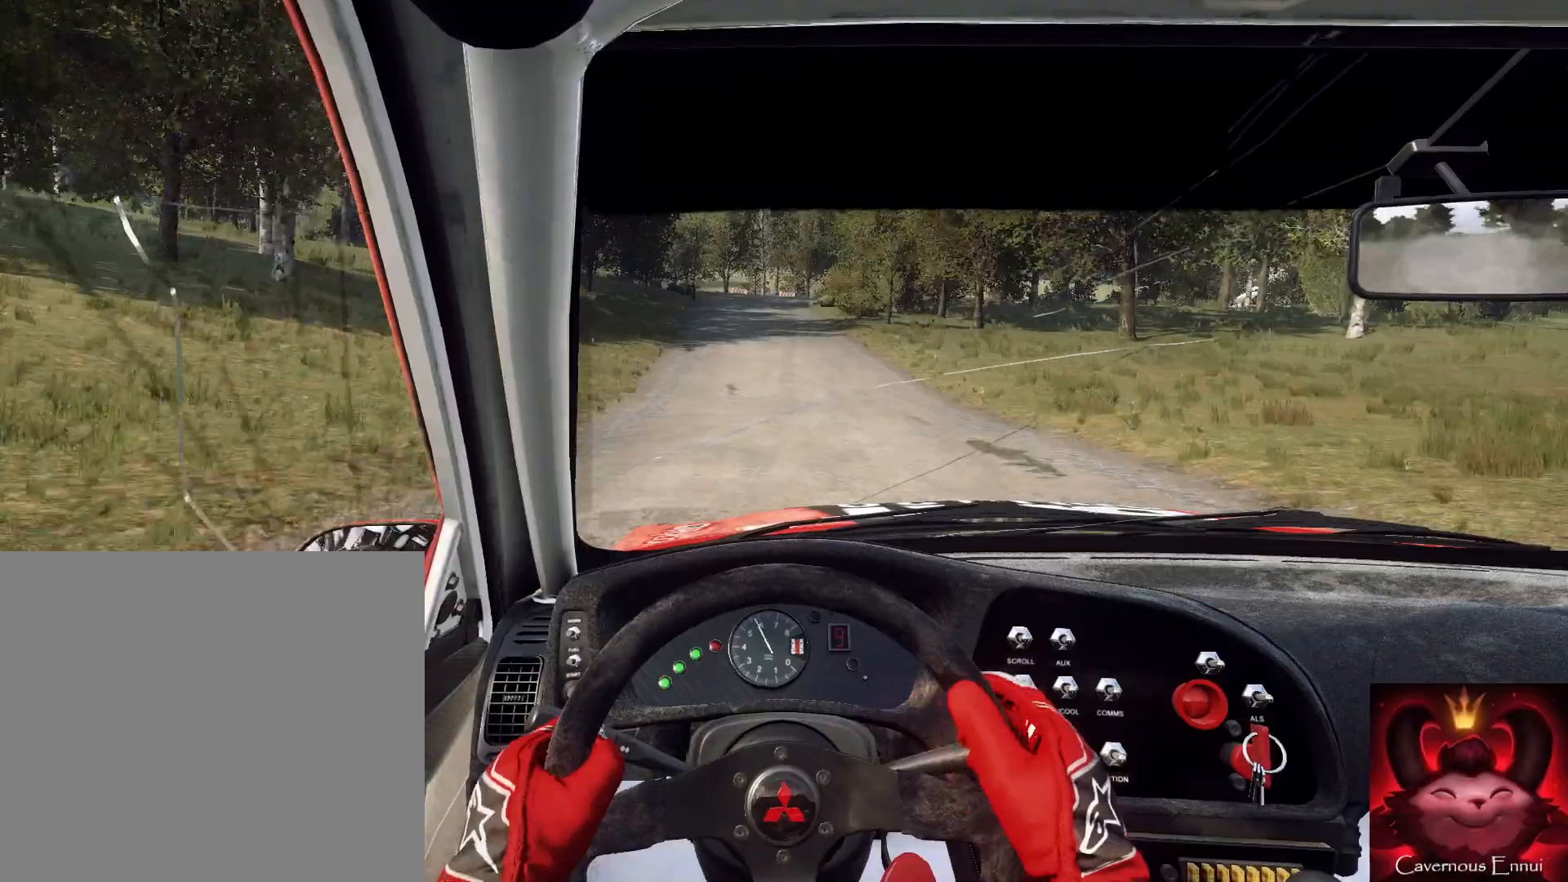
{"buttons": ["L2"], "left_stick": "center", "right_stick": "center", "events": [[33, "L1", "up"], [100, "left_stick", "center"], [200, "left_stick", "down-left"], [433, "left_stick", "center"]]}
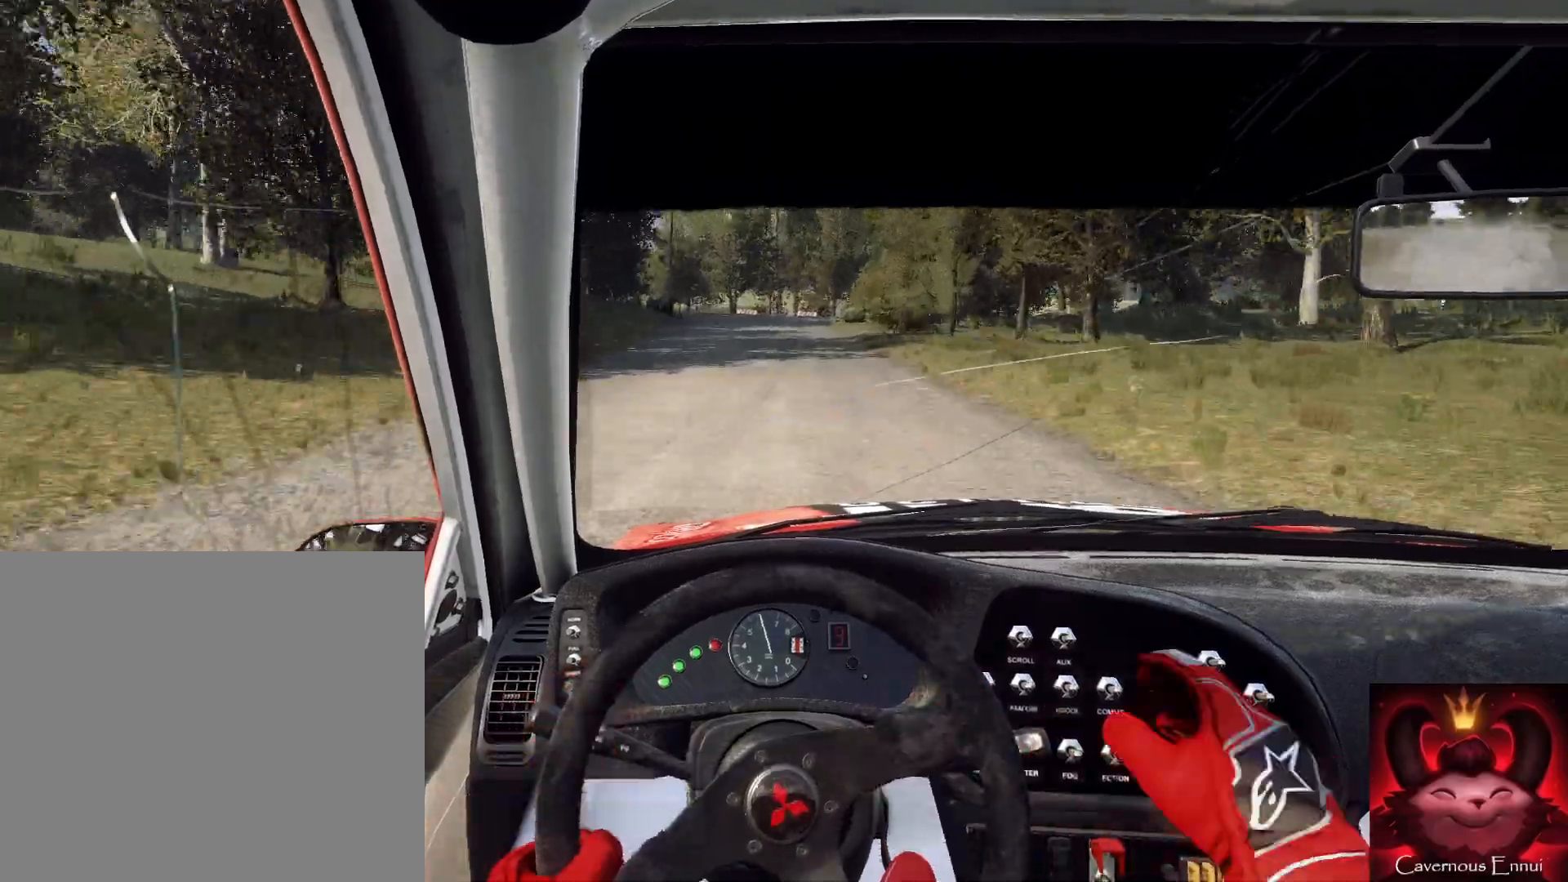
{"buttons": ["L2"], "left_stick": "down-left", "right_stick": "center", "events": [[133, "left_stick", "right"], [333, "left_stick", "center"], [467, "left_stick", "down-left"]]}
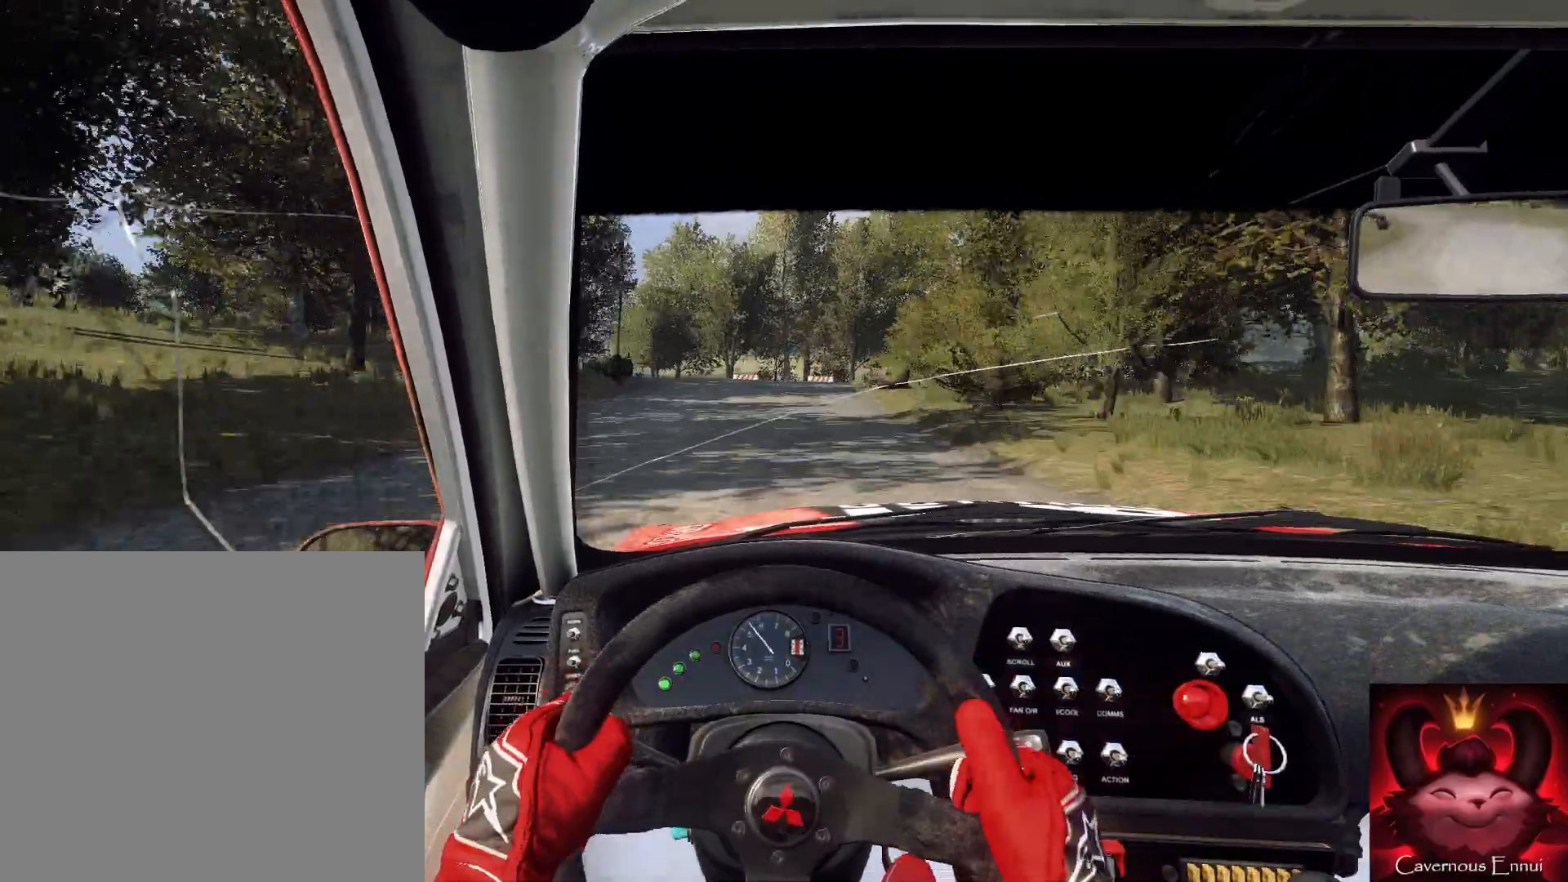
{"buttons": ["L2"], "left_stick": "left", "right_stick": "center", "events": [[200, "left_stick", "center"], [267, "L2", "up"], [400, "L2", "down"], [467, "left_stick", "left"]]}
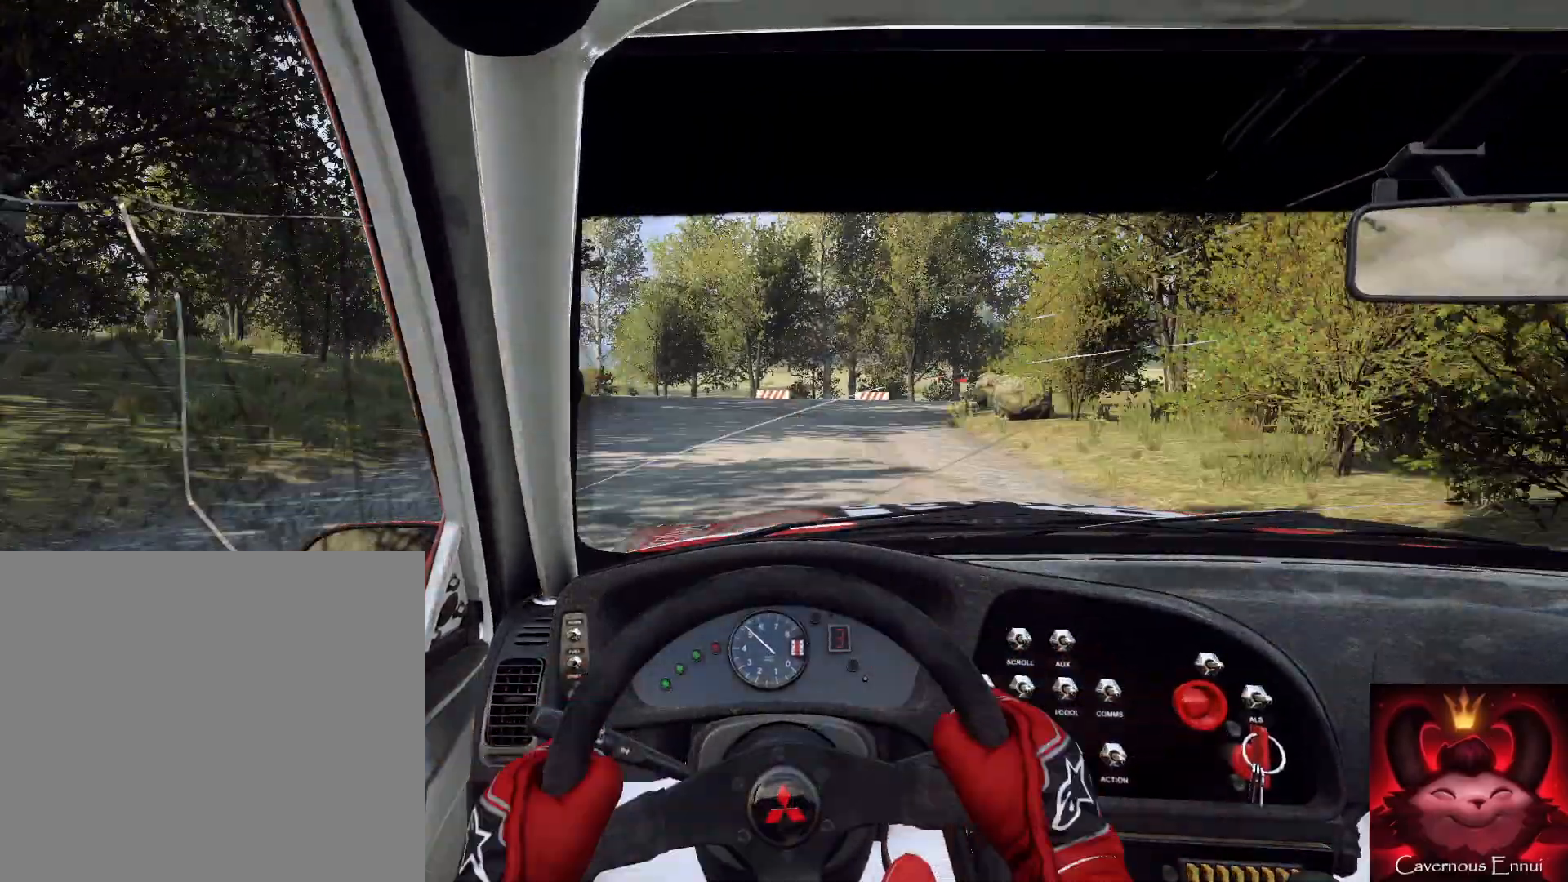
{"buttons": ["L2"], "left_stick": "left", "right_stick": "center", "events": [[167, "L1", "down"], [300, "L1", "up"], [400, "left_stick", "center"], [500, "left_stick", "left"]]}
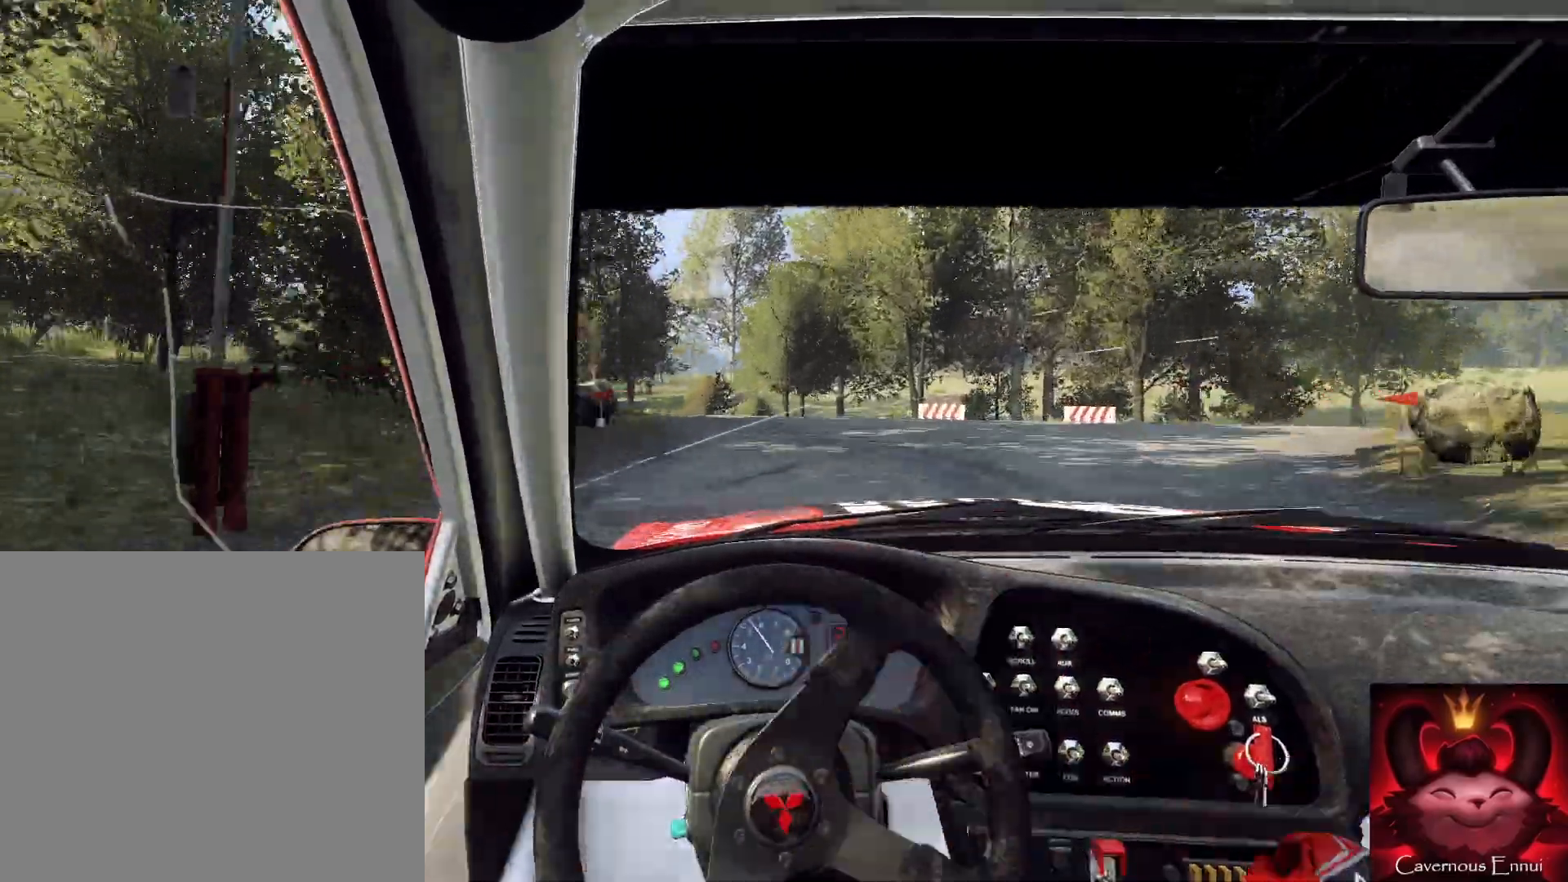
{"buttons": [], "left_stick": "center", "right_stick": "center", "events": [[267, "L2", "up"], [267, "left_stick", "right"], [333, "left_stick", "center"]]}
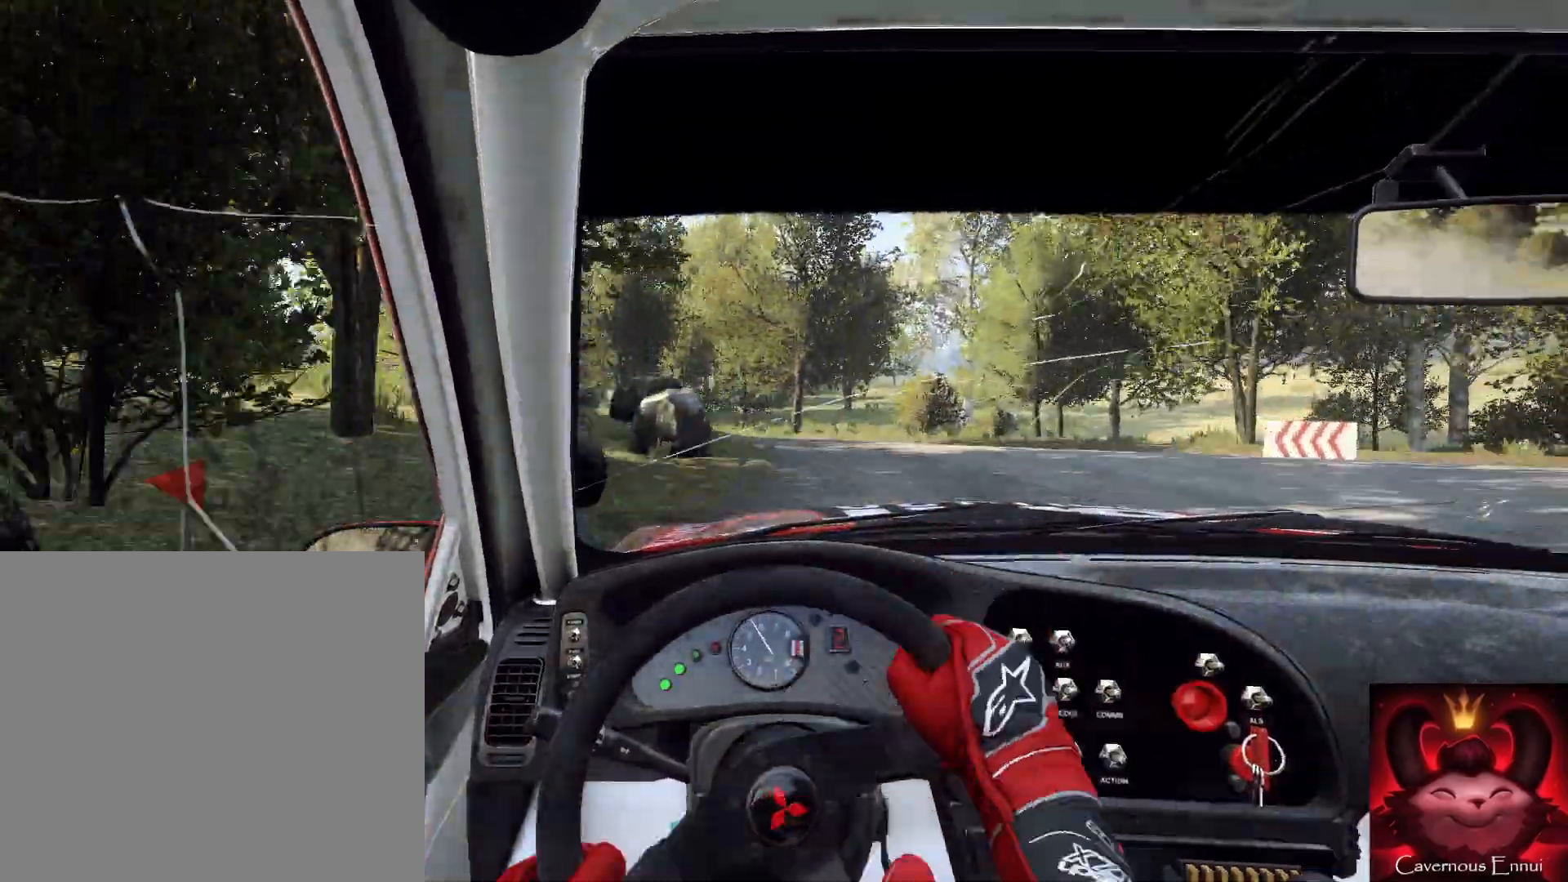
{"buttons": ["L2"], "left_stick": "left", "right_stick": "center", "events": [[100, "L2", "down"], [167, "left_stick", "left"]]}
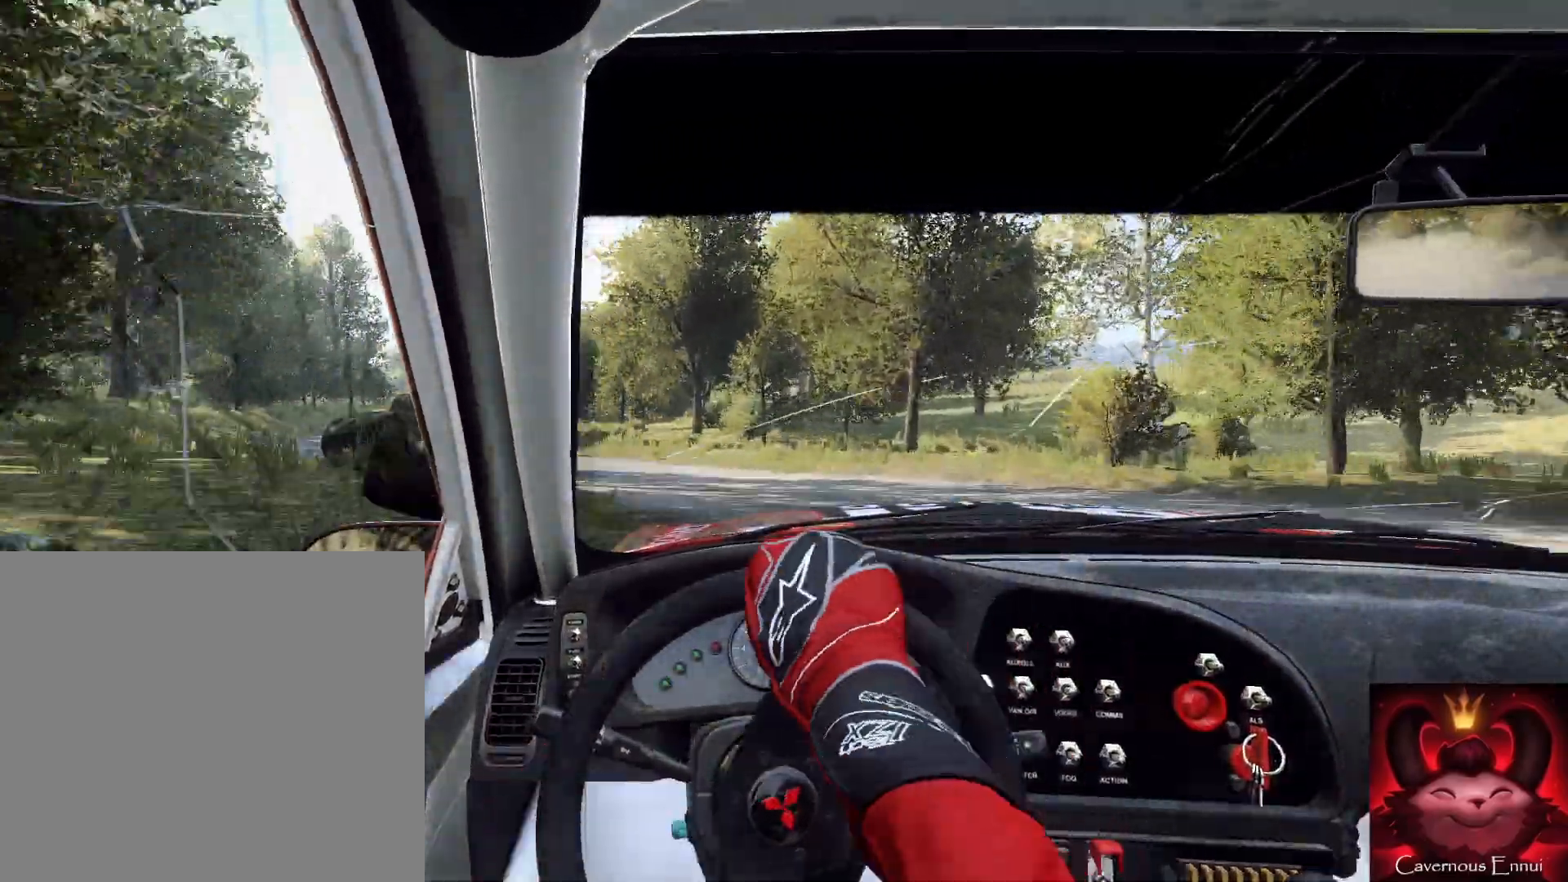
{"buttons": [], "left_stick": "center", "right_stick": "center", "events": [[233, "L2", "up"], [300, "left_stick", "down"], [367, "left_stick", "center"]]}
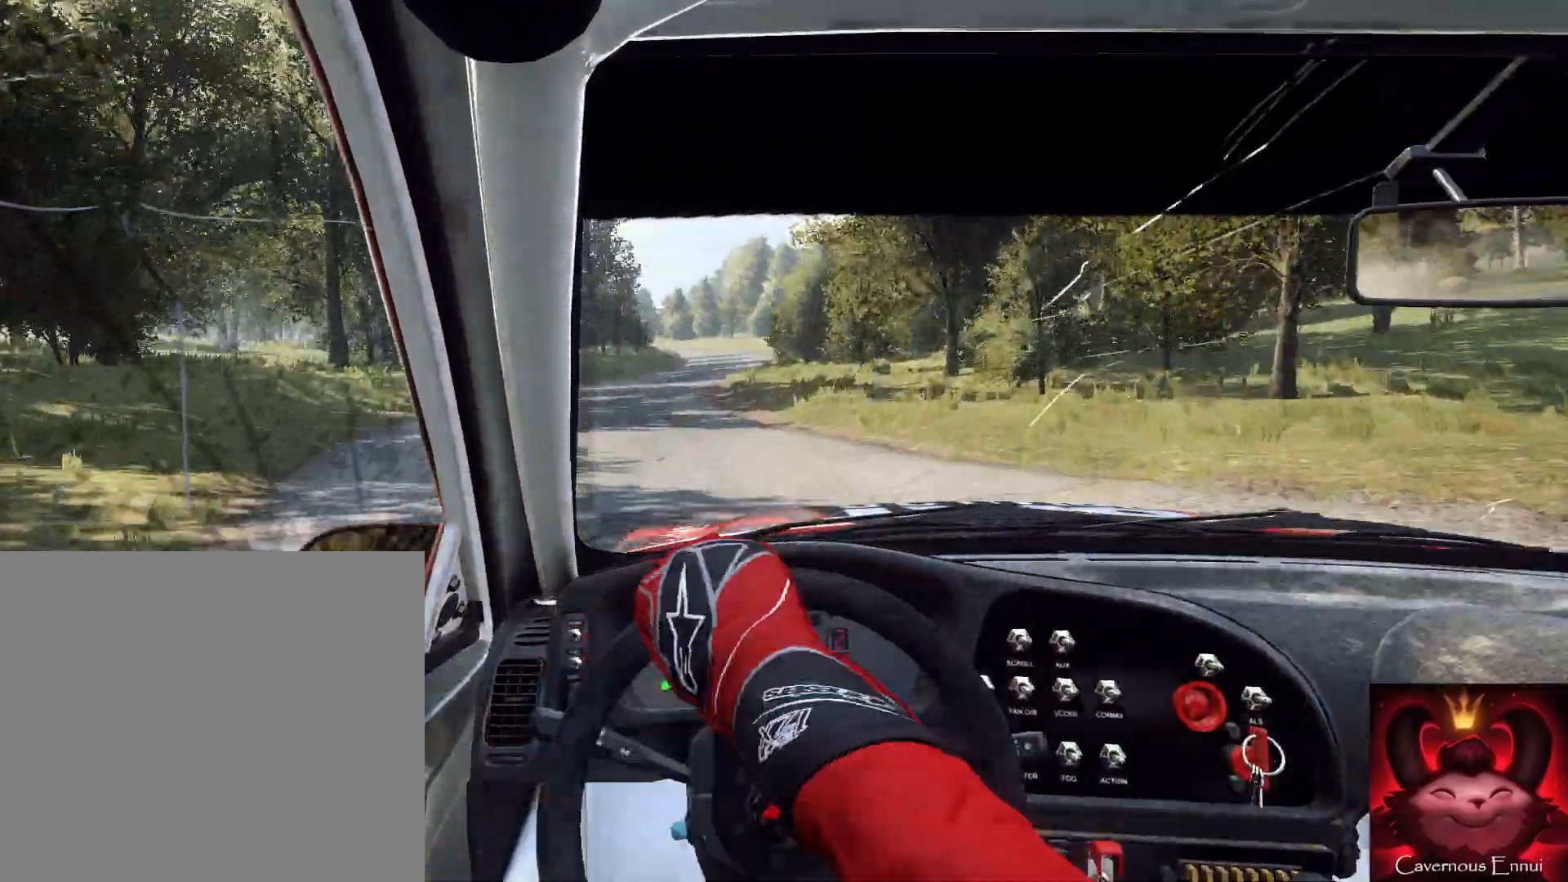
{"buttons": [], "left_stick": "center", "right_stick": "center", "events": [[167, "left_stick", "right"], [367, "left_stick", "center"]]}
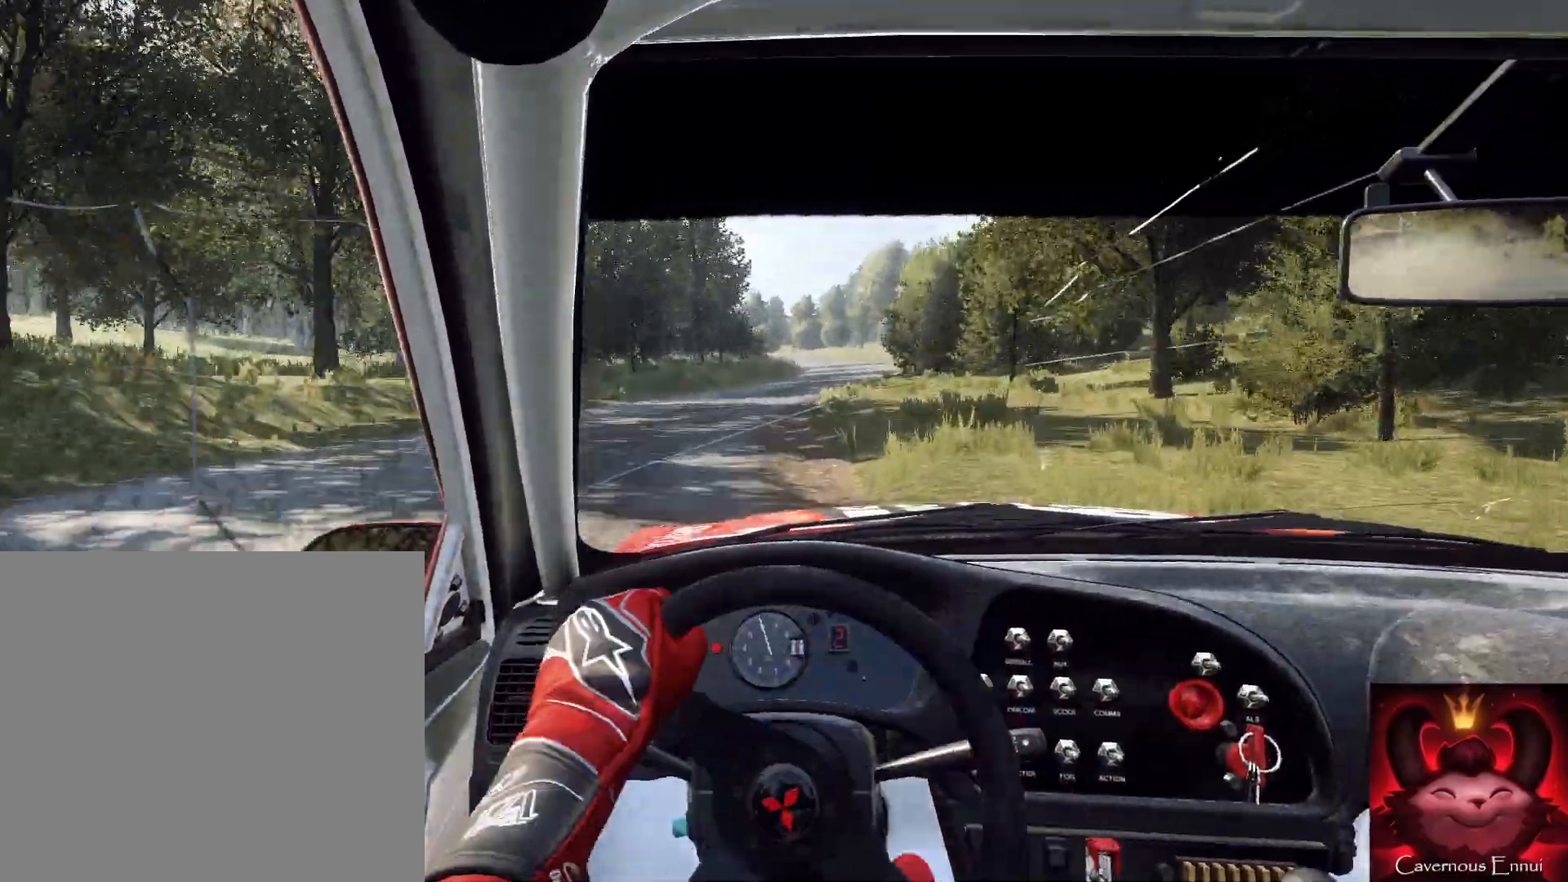
{"buttons": [], "left_stick": "center", "right_stick": "center", "events": [[233, "left_stick", "down-left"], [400, "R1", "down"], [400, "left_stick", "center"], [467, "R1", "up"]]}
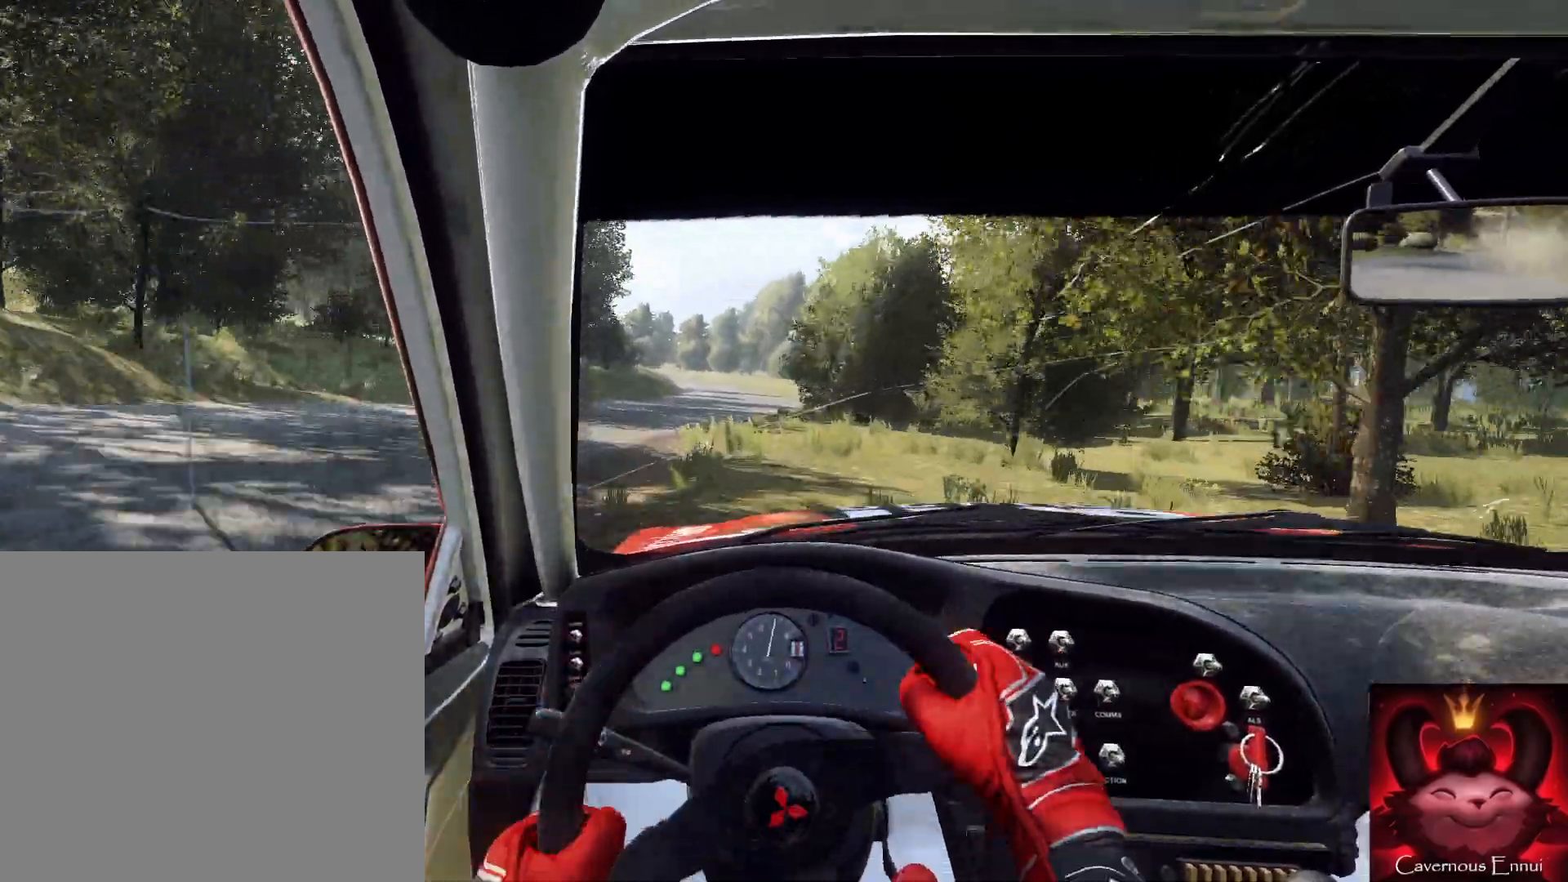
{"buttons": [], "left_stick": "down", "right_stick": "center", "events": [[33, "left_stick", "down-left"], [200, "left_stick", "down"]]}
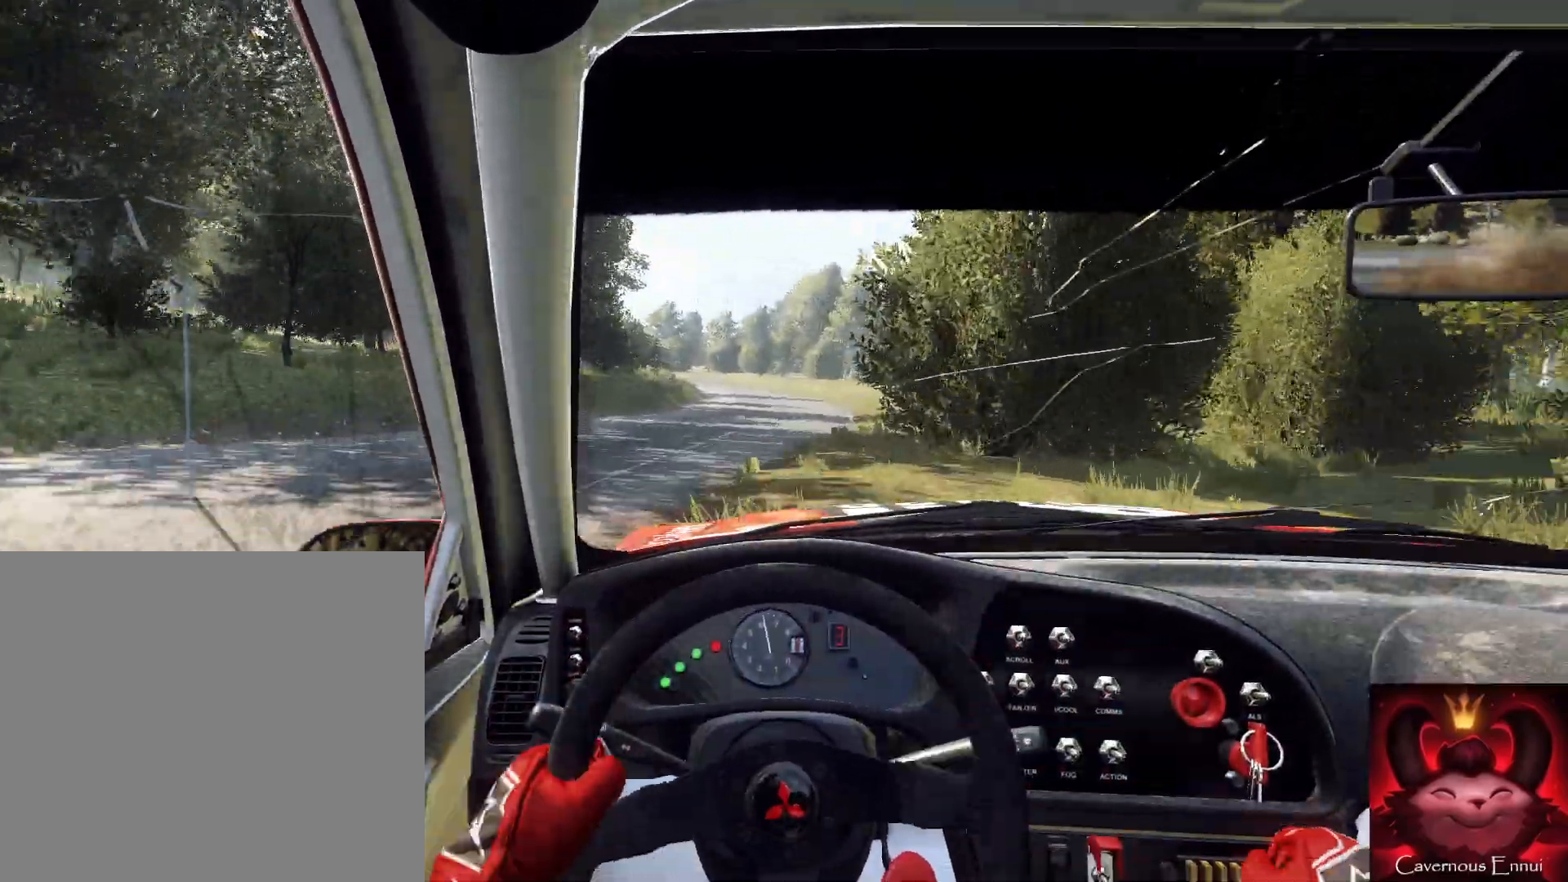
{"buttons": [], "left_stick": "center", "right_stick": "center", "events": [[67, "left_stick", "down-left"], [200, "left_stick", "center"], [400, "left_stick", "left"], [500, "left_stick", "center"]]}
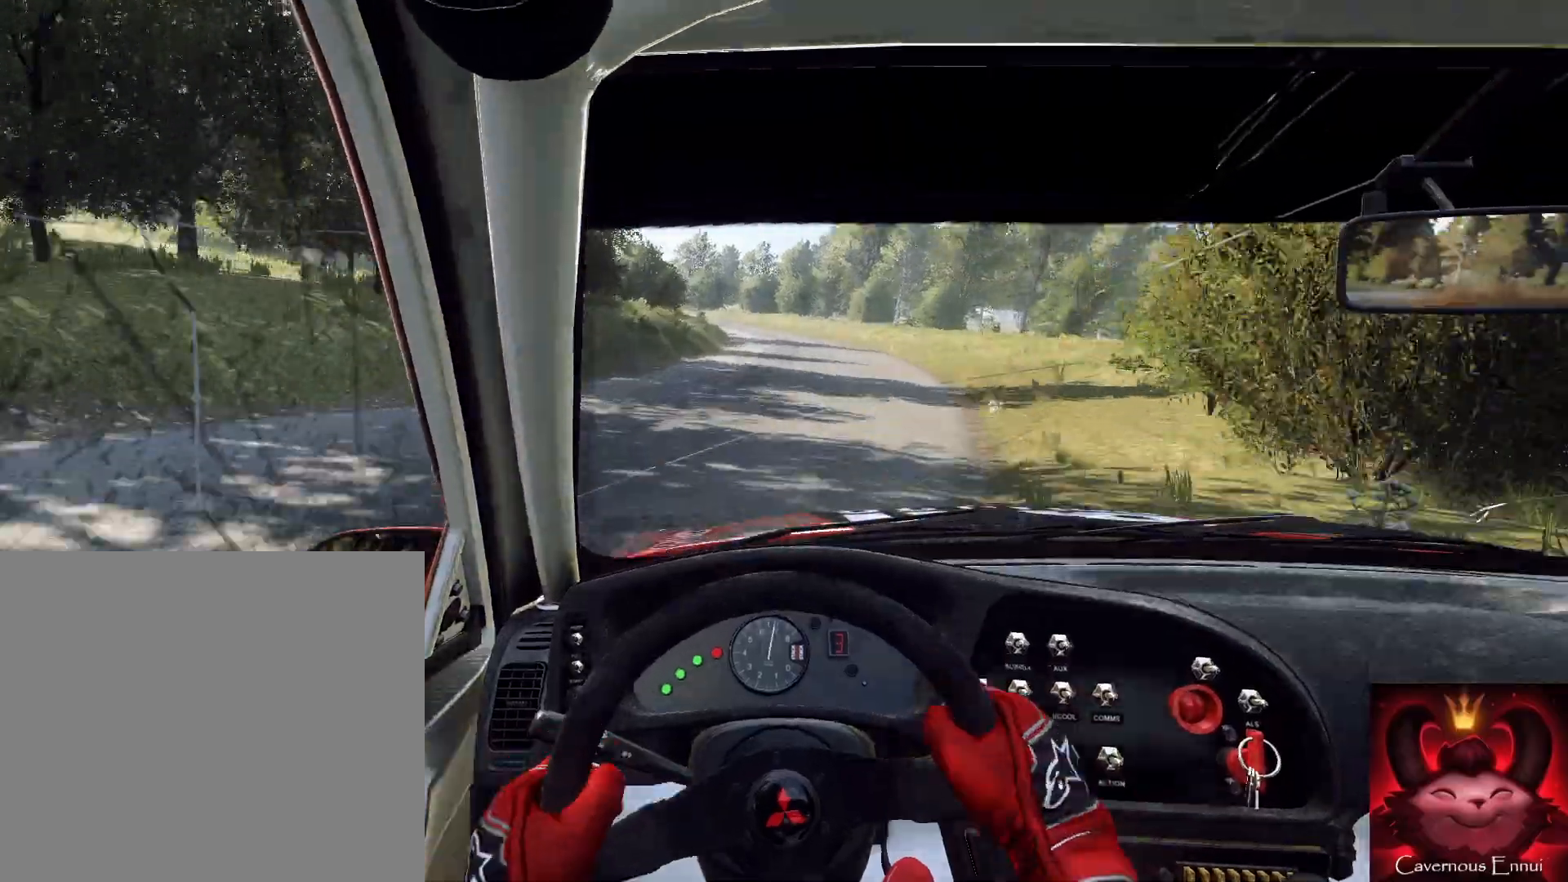
{"buttons": [], "left_stick": "center", "right_stick": "center", "events": [[133, "R1", "down"], [200, "R1", "up"]]}
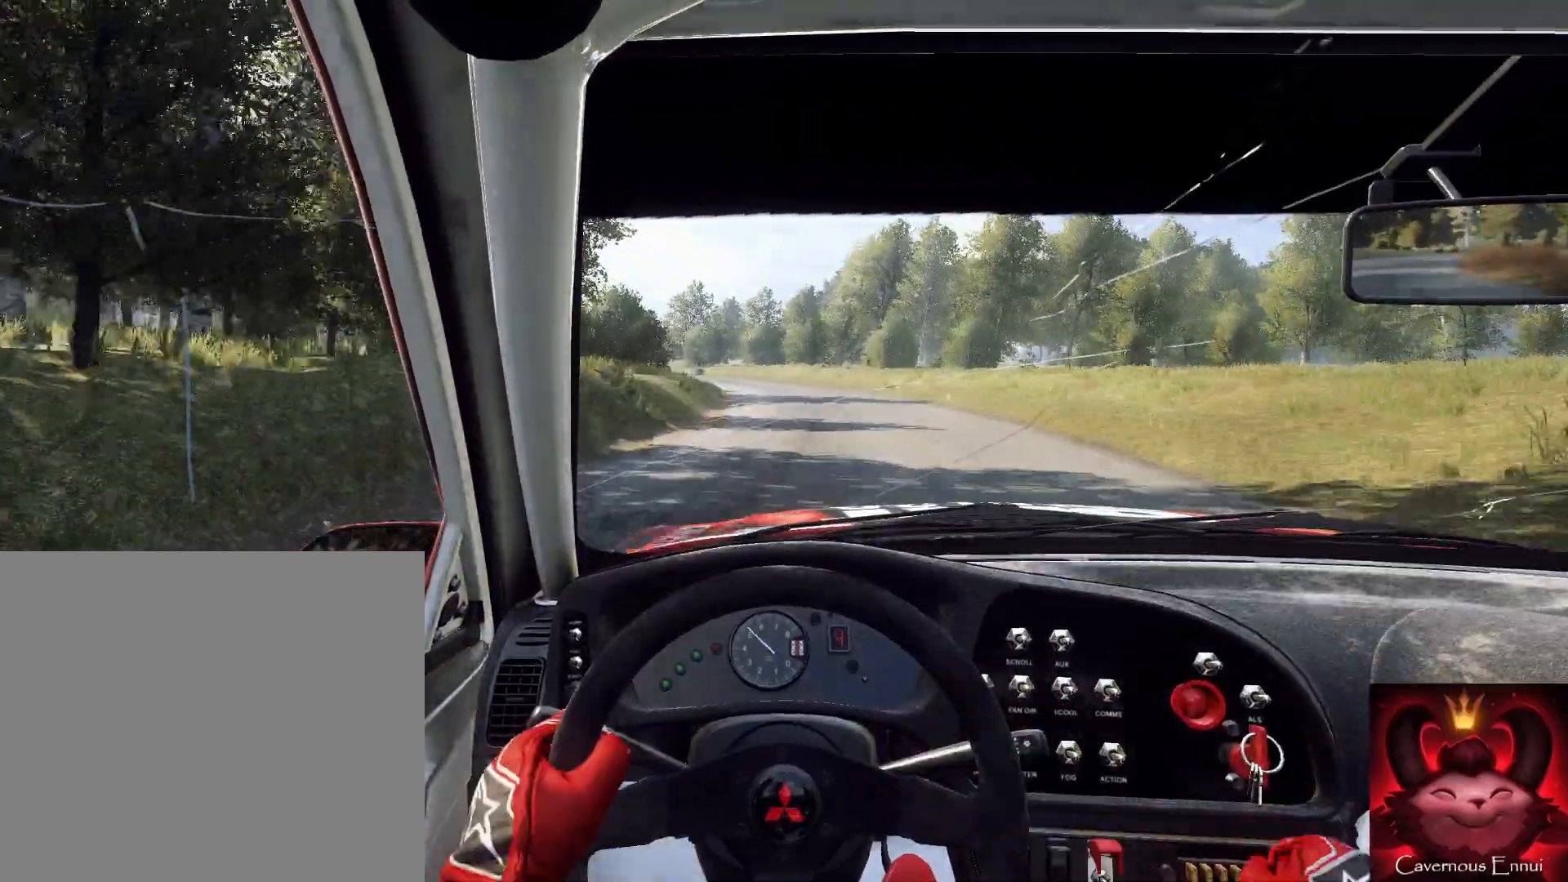
{"buttons": [], "left_stick": "left", "right_stick": "center", "events": [[367, "left_stick", "left"]]}
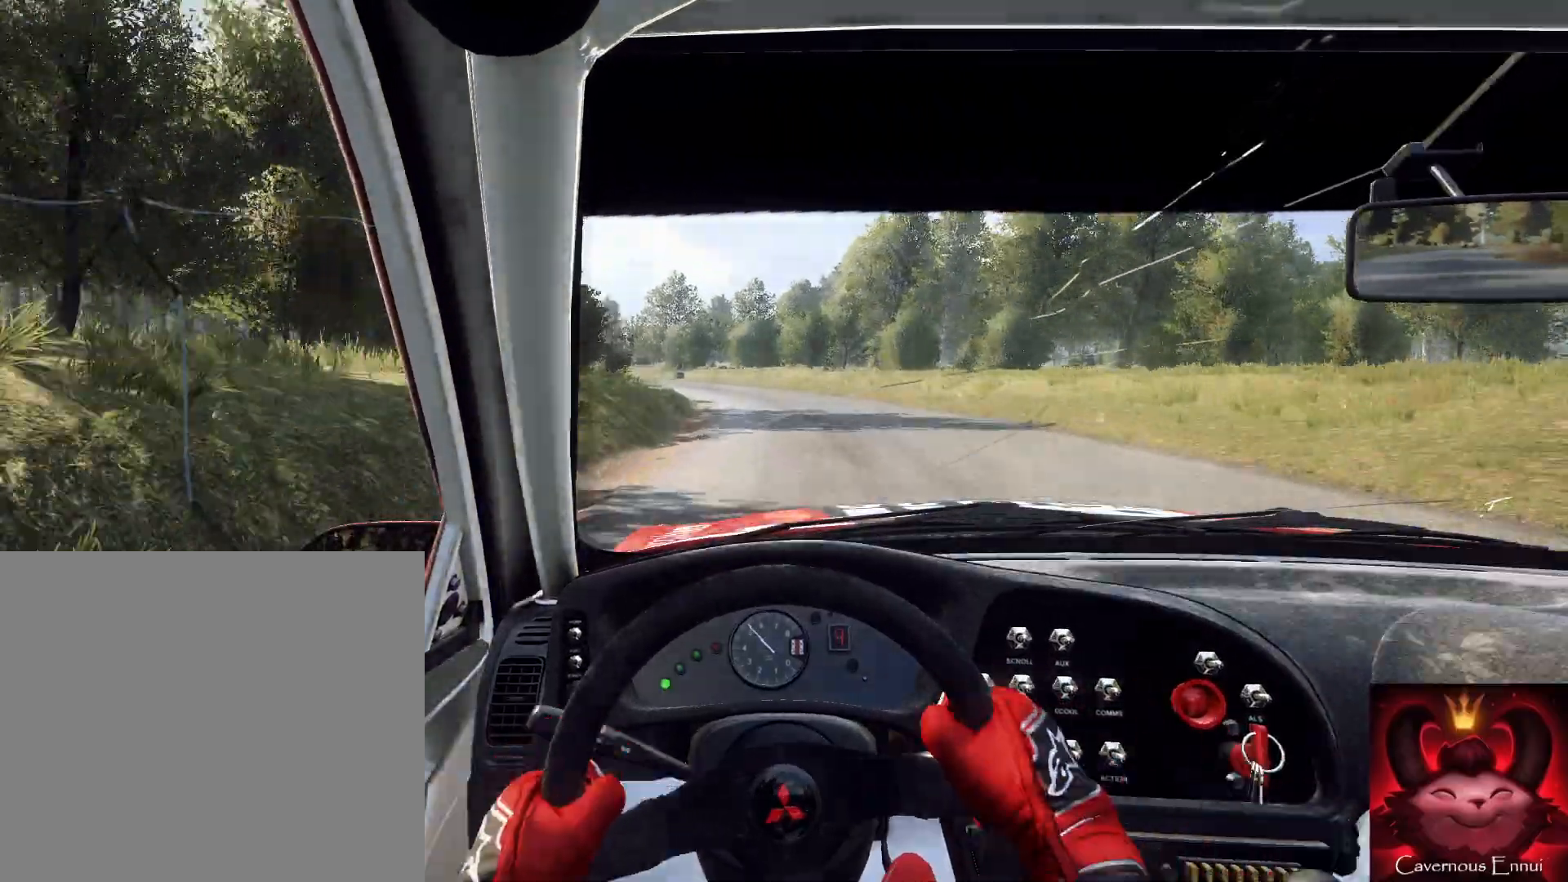
{"buttons": [], "left_stick": "down-left", "right_stick": "center", "events": [[33, "left_stick", "center"], [333, "left_stick", "left"], [400, "left_stick", "down-left"]]}
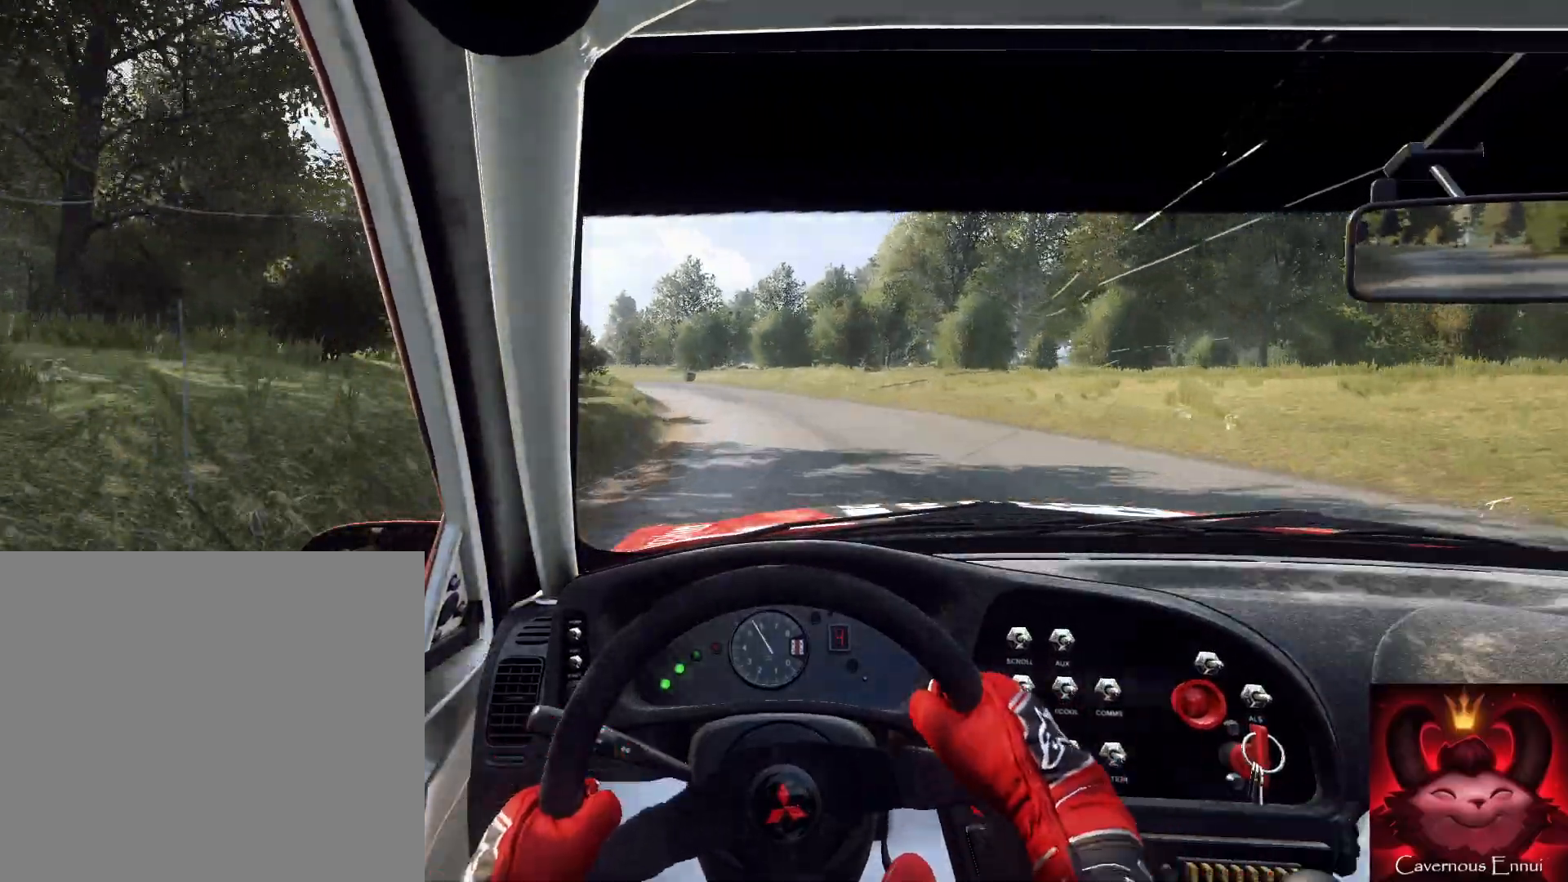
{"buttons": [], "left_stick": "left", "right_stick": "center", "events": [[100, "left_stick", "down"], [233, "left_stick", "left"], [333, "left_stick", "down"], [467, "left_stick", "left"]]}